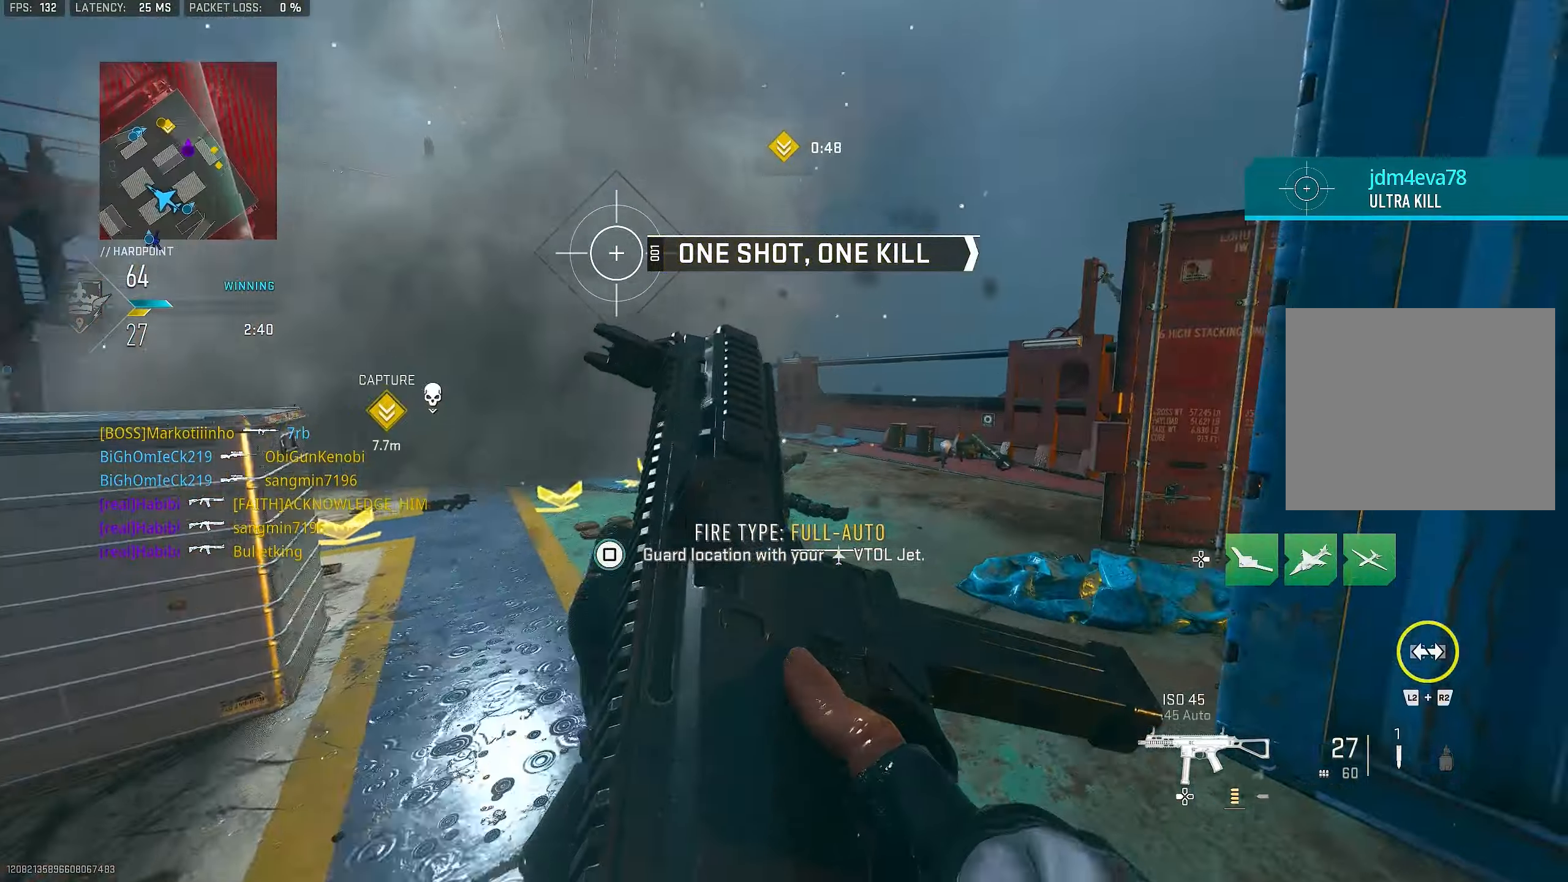
Gameplay with a controller (PlayStation layout); each line is a JSON object with the inputs held at the frame after it. "events" lists button and stick changes between this image and that frame as [ms after this image, input, new state], when the widget could be followed in between.
{"buttons": ["L3"], "left_stick": "up-right", "right_stick": "center", "events": [[16, "SQUARE", "up"], [83, "L3", "down"], [183, "L3", "up"], [183, "right_stick", "right"], [350, "right_stick", "center"], [483, "L3", "down"]]}
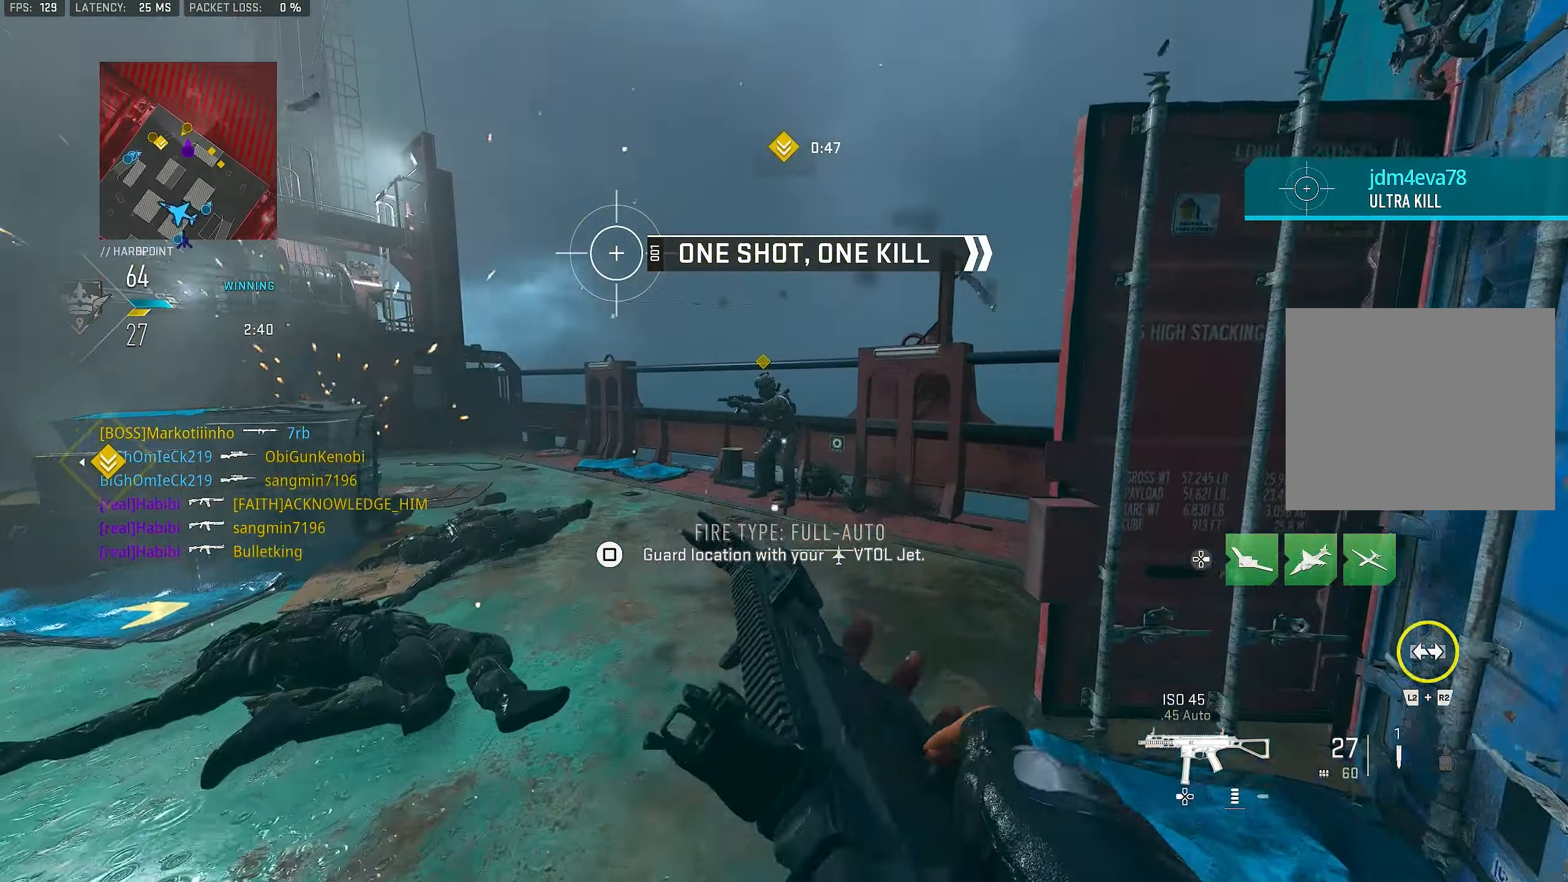
{"buttons": [], "left_stick": "up-right", "right_stick": "center", "events": [[16, "left_stick", "up"], [16, "right_stick", "right"], [83, "L3", "up"], [150, "right_stick", "center"], [250, "left_stick", "center"], [316, "left_stick", "up-right"]]}
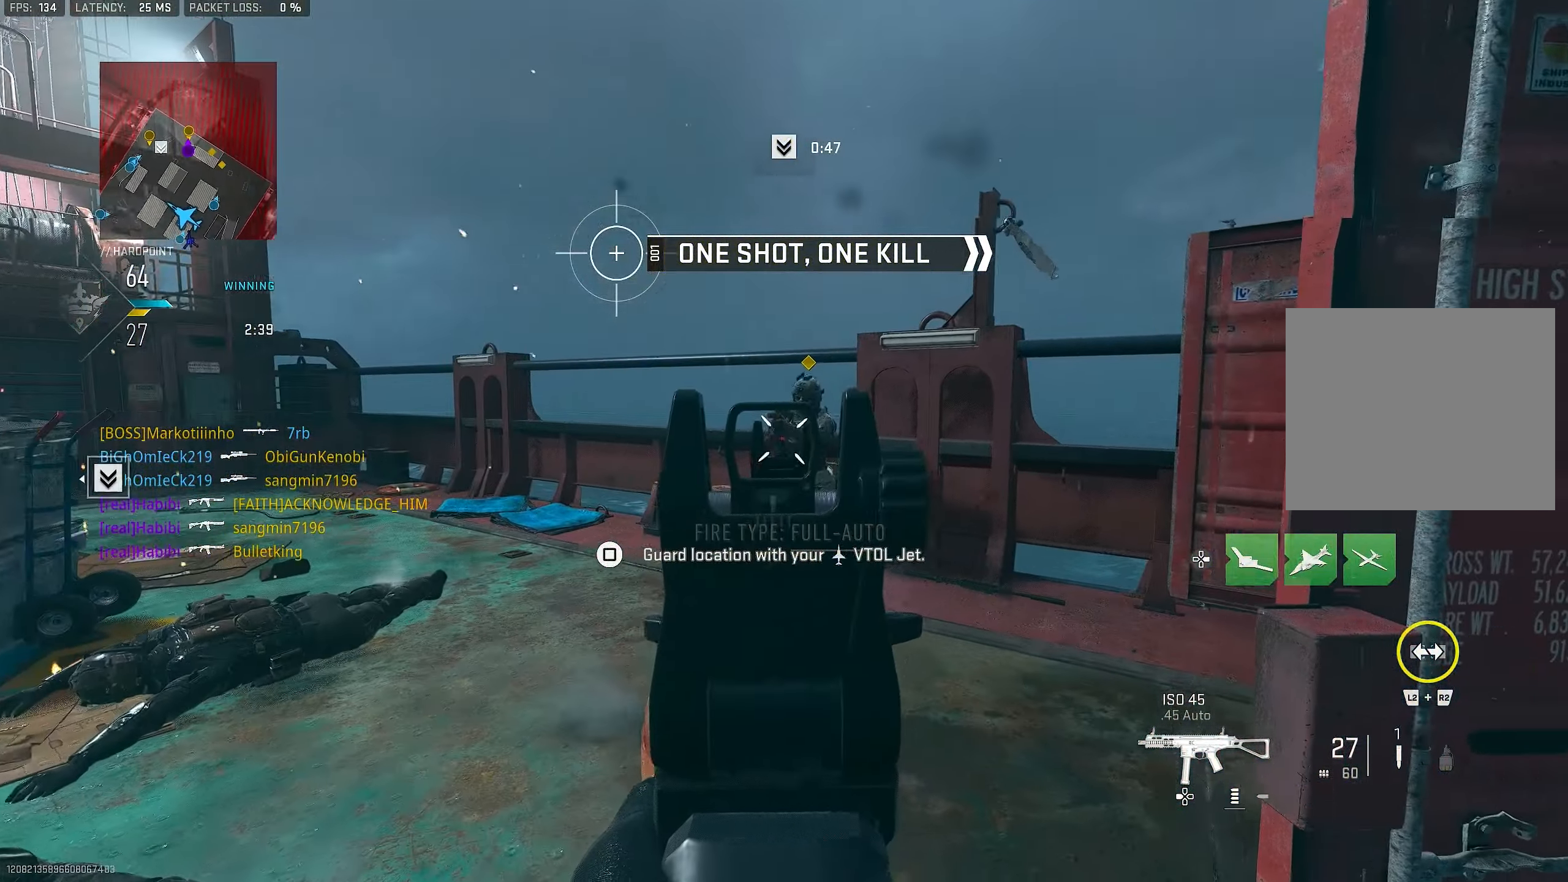
{"buttons": ["L1", "R1"], "left_stick": "down-right", "right_stick": "center", "events": [[16, "left_stick", "left"], [83, "L1", "down"], [283, "left_stick", "down-right"], [316, "right_stick", "up-right"], [416, "R1", "down"], [483, "right_stick", "center"]]}
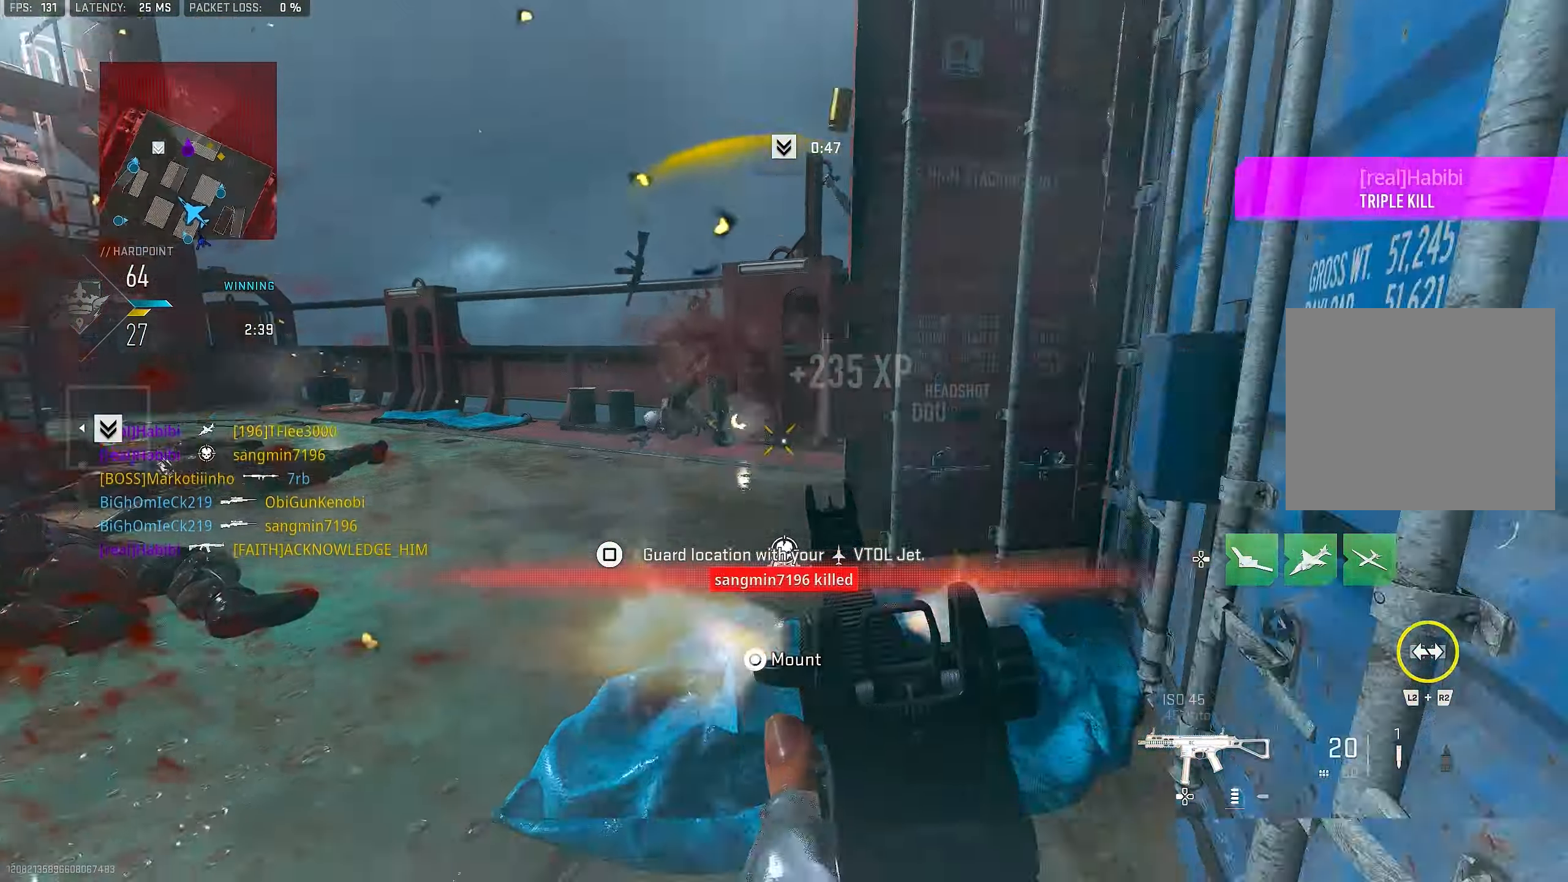
{"buttons": [], "left_stick": "up-right", "right_stick": "right", "events": [[16, "R3", "down"], [150, "CROSS", "down"], [150, "left_stick", "down"], [183, "L1", "up"], [183, "right_stick", "down"], [283, "R3", "up"], [316, "CROSS", "up"], [316, "left_stick", "down-right"], [350, "R1", "up"], [350, "right_stick", "right"], [483, "left_stick", "up-right"]]}
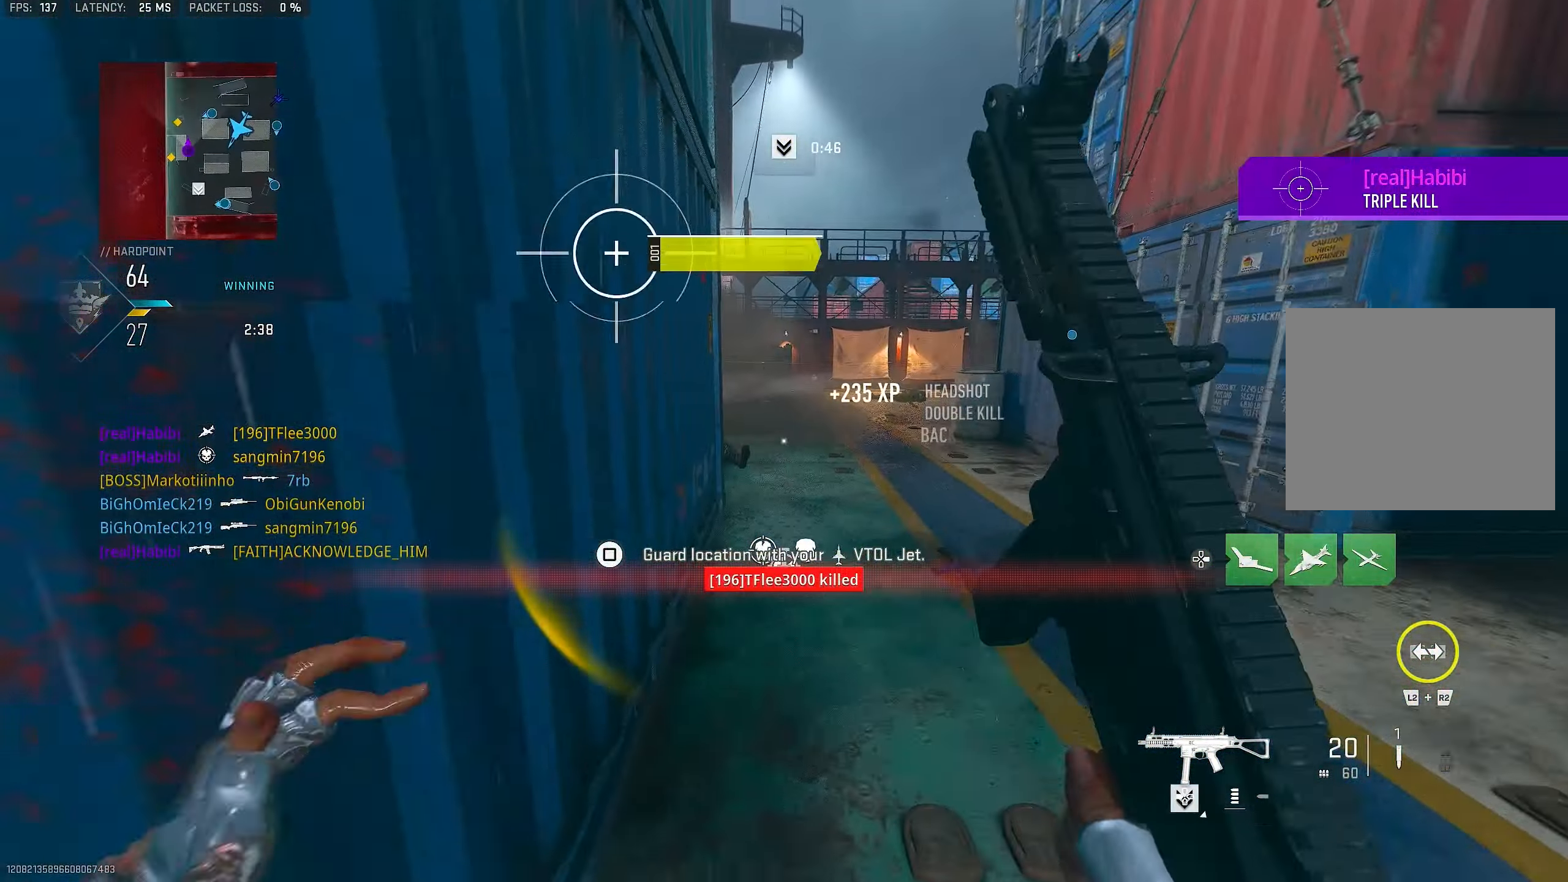
{"buttons": [], "left_stick": "up", "right_stick": "center", "events": [[83, "left_stick", "up"], [116, "right_stick", "down-left"], [183, "right_stick", "center"]]}
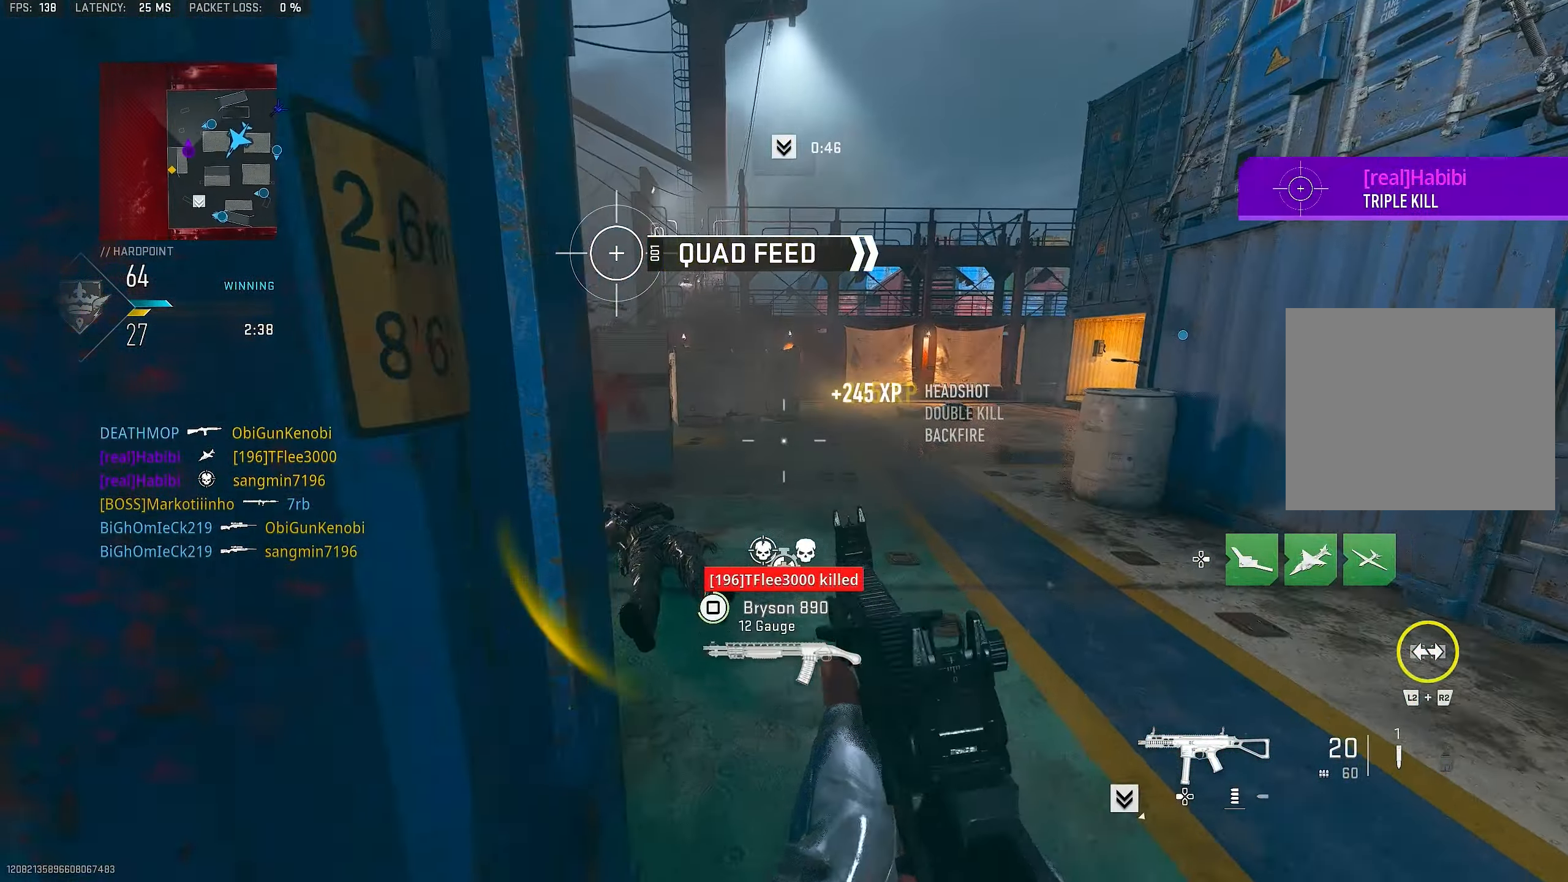
{"buttons": [], "left_stick": "up-left", "right_stick": "left", "events": [[116, "SQUARE", "down"], [383, "SQUARE", "up"], [416, "left_stick", "up-left"], [483, "right_stick", "left"]]}
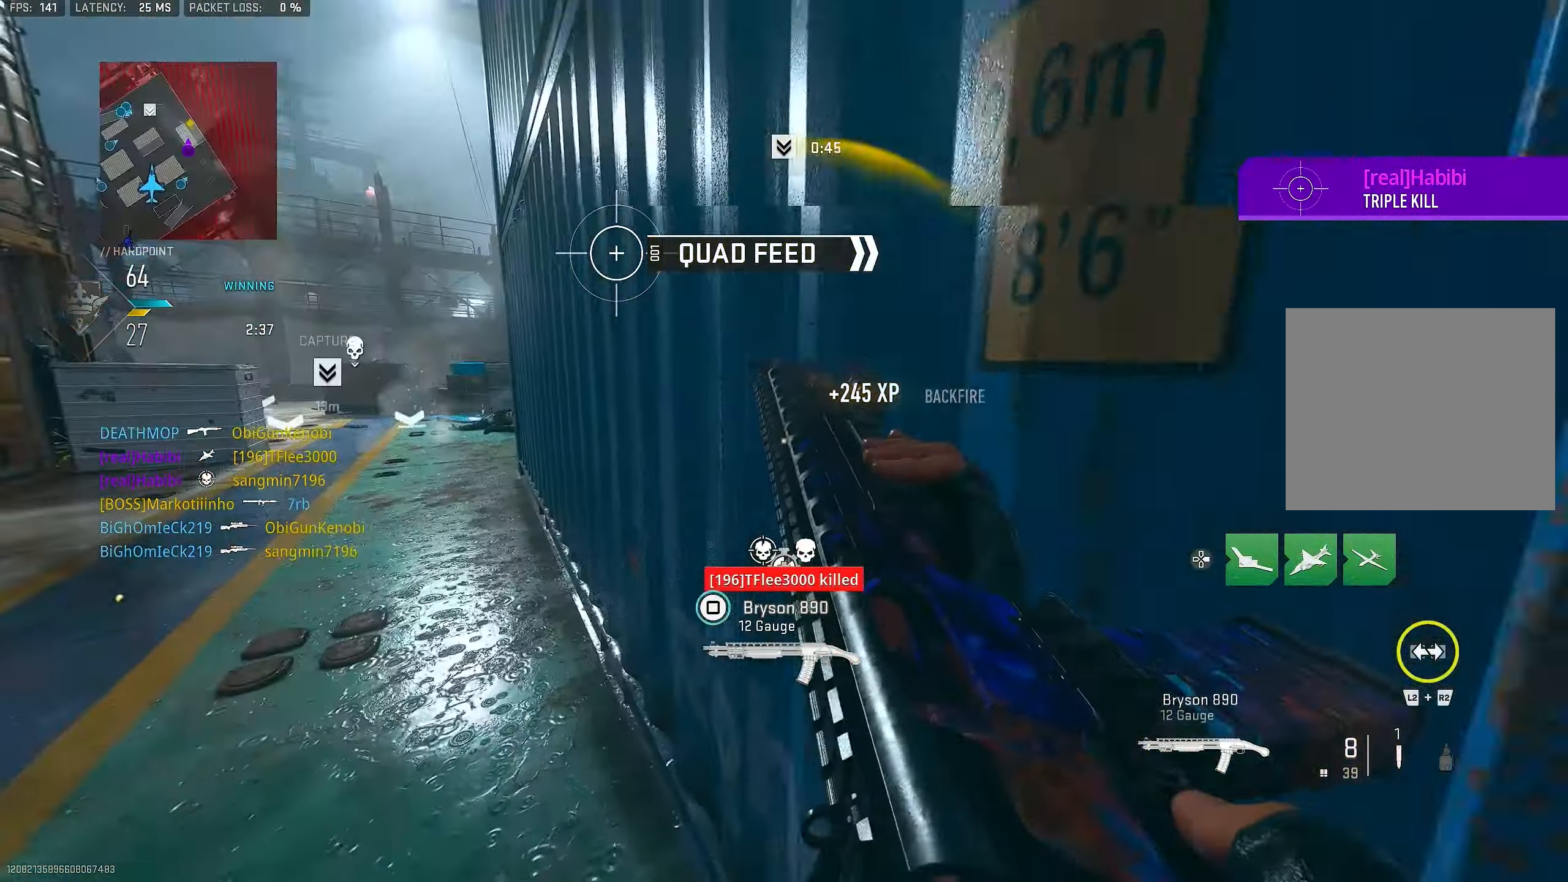
{"buttons": [], "left_stick": "down-right", "right_stick": "center", "events": [[50, "left_stick", "left"], [150, "left_stick", "up-left"], [183, "L3", "down"], [283, "L3", "up"], [283, "left_stick", "up"], [383, "right_stick", "center"], [416, "left_stick", "right"], [483, "left_stick", "down-right"]]}
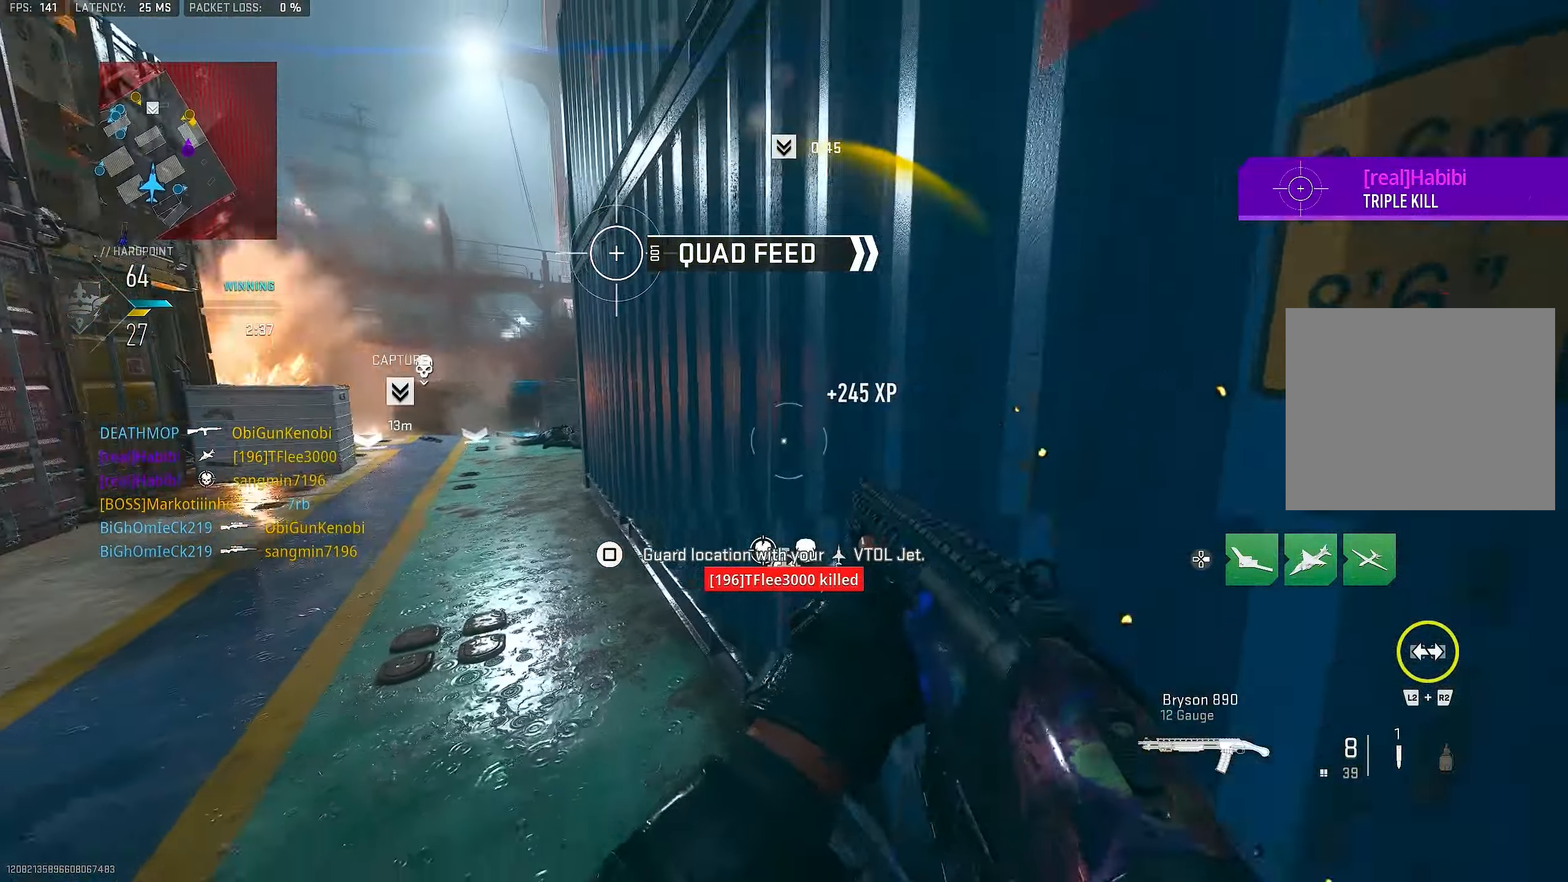
{"buttons": [], "left_stick": "right", "right_stick": "right", "events": [[83, "TRIANGLE", "down"], [116, "TRIANGLE", "up"], [183, "left_stick", "down-left"], [283, "left_stick", "up-left"], [416, "right_stick", "right"], [450, "left_stick", "right"]]}
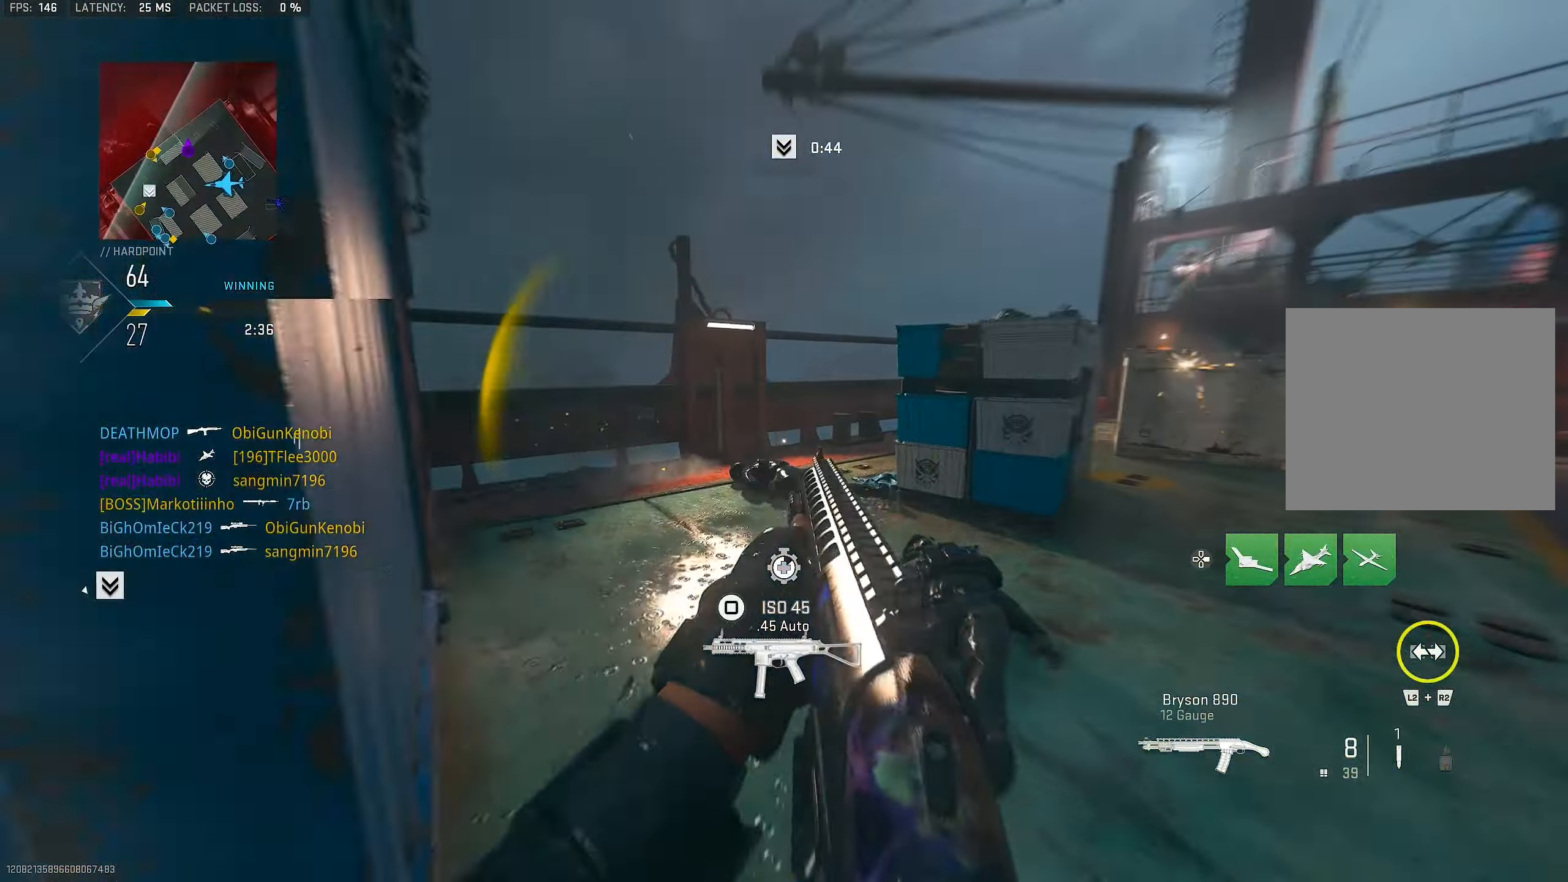
{"buttons": [], "left_stick": "up-left", "right_stick": "right", "events": [[216, "left_stick", "up-right"], [216, "right_stick", "center"], [416, "left_stick", "up-left"], [416, "right_stick", "right"]]}
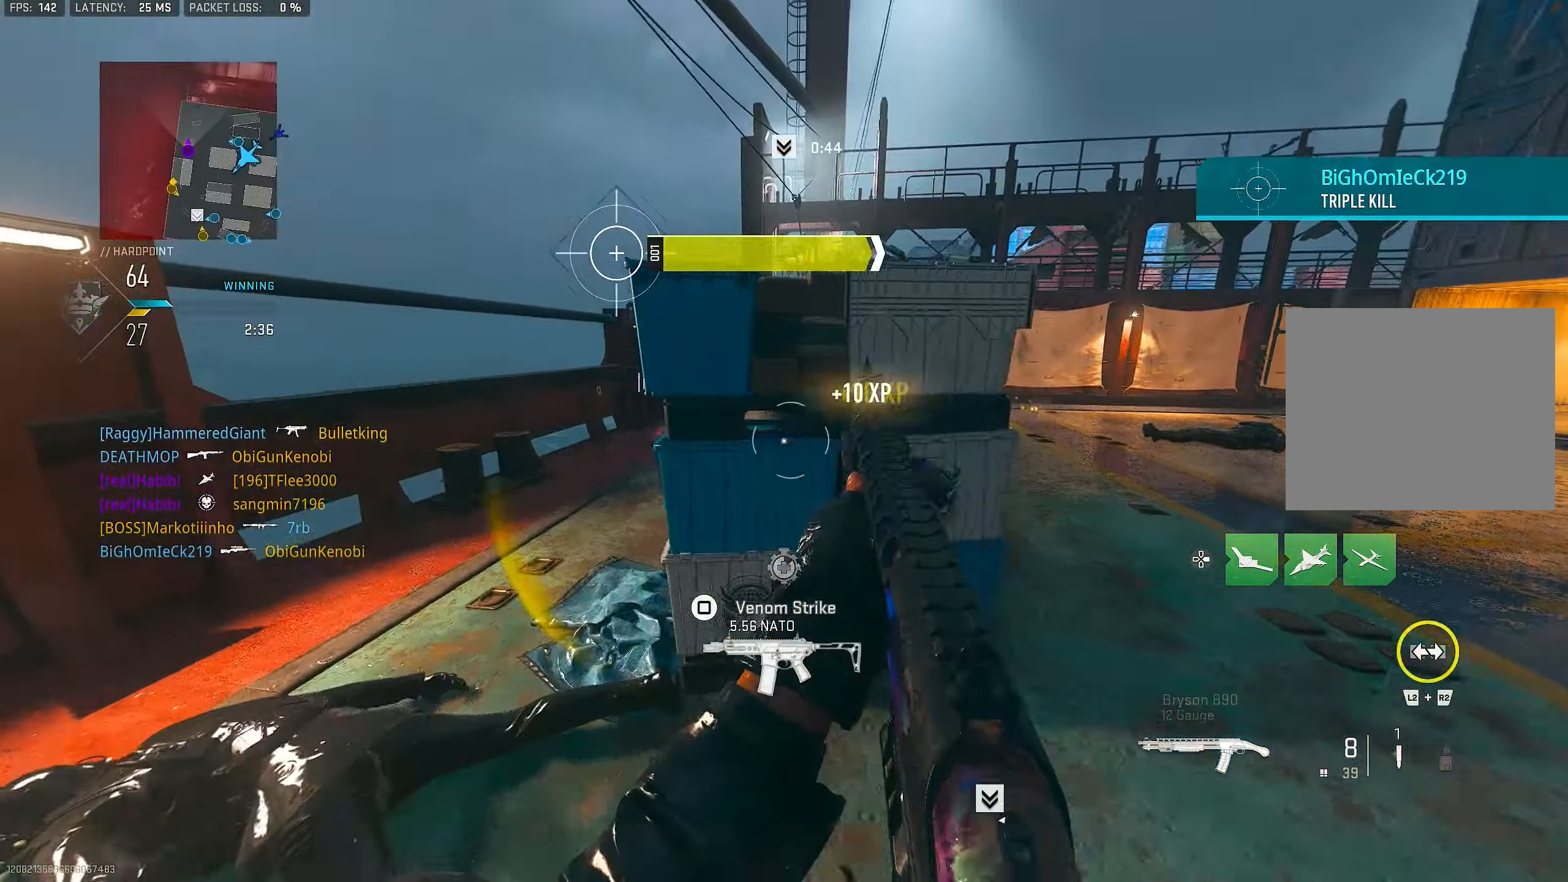
{"buttons": [], "left_stick": "down-left", "right_stick": "center", "events": [[116, "L3", "down"], [216, "L3", "up"], [283, "right_stick", "center"], [317, "left_stick", "down-left"]]}
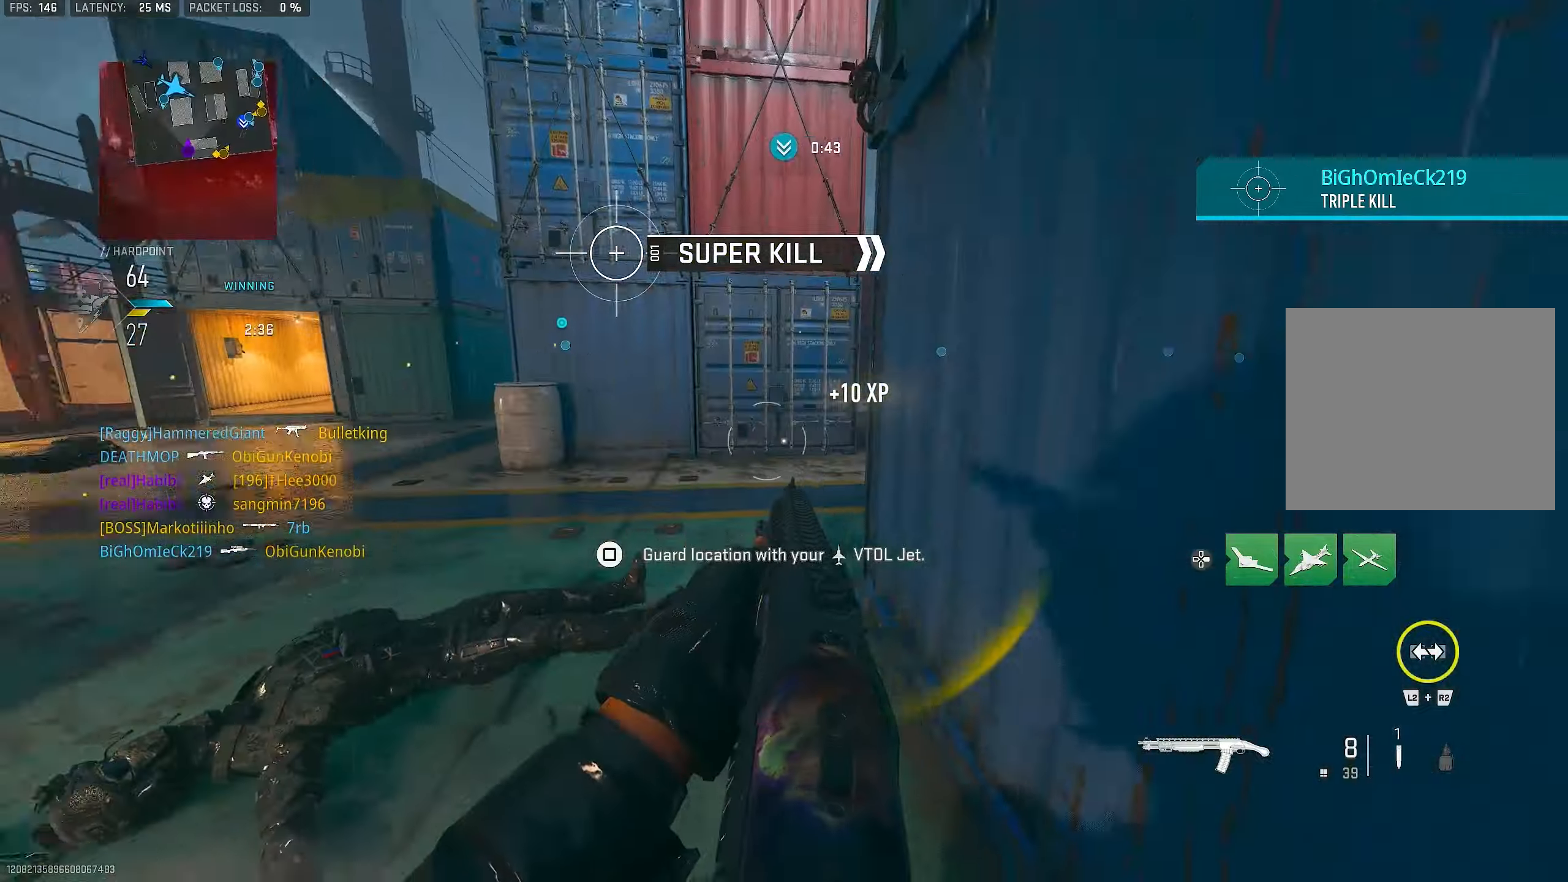
{"buttons": [], "left_stick": "up-left", "right_stick": "right", "events": [[83, "right_stick", "right"], [217, "left_stick", "down-right"], [317, "left_stick", "up-left"], [383, "right_stick", "center"], [483, "right_stick", "right"]]}
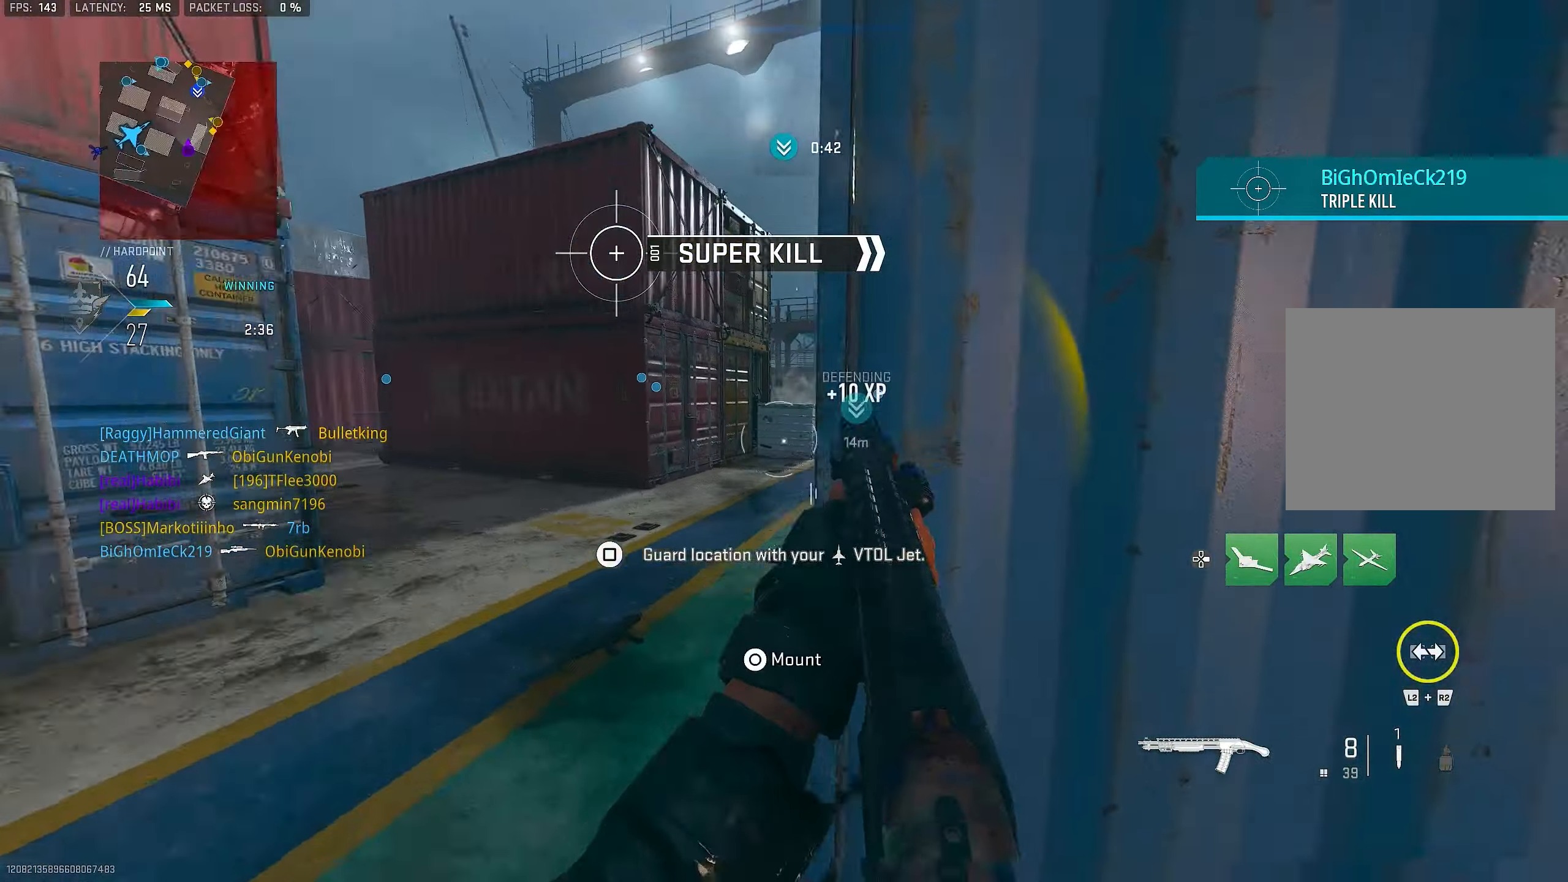
{"buttons": ["L1"], "left_stick": "down-right", "right_stick": "center", "events": [[17, "left_stick", "down-left"], [117, "left_stick", "up-left"], [183, "L3", "down"], [183, "right_stick", "center"], [250, "L3", "up"], [250, "right_stick", "right"], [283, "L1", "down"], [417, "left_stick", "center"], [417, "right_stick", "center"], [483, "left_stick", "down-right"]]}
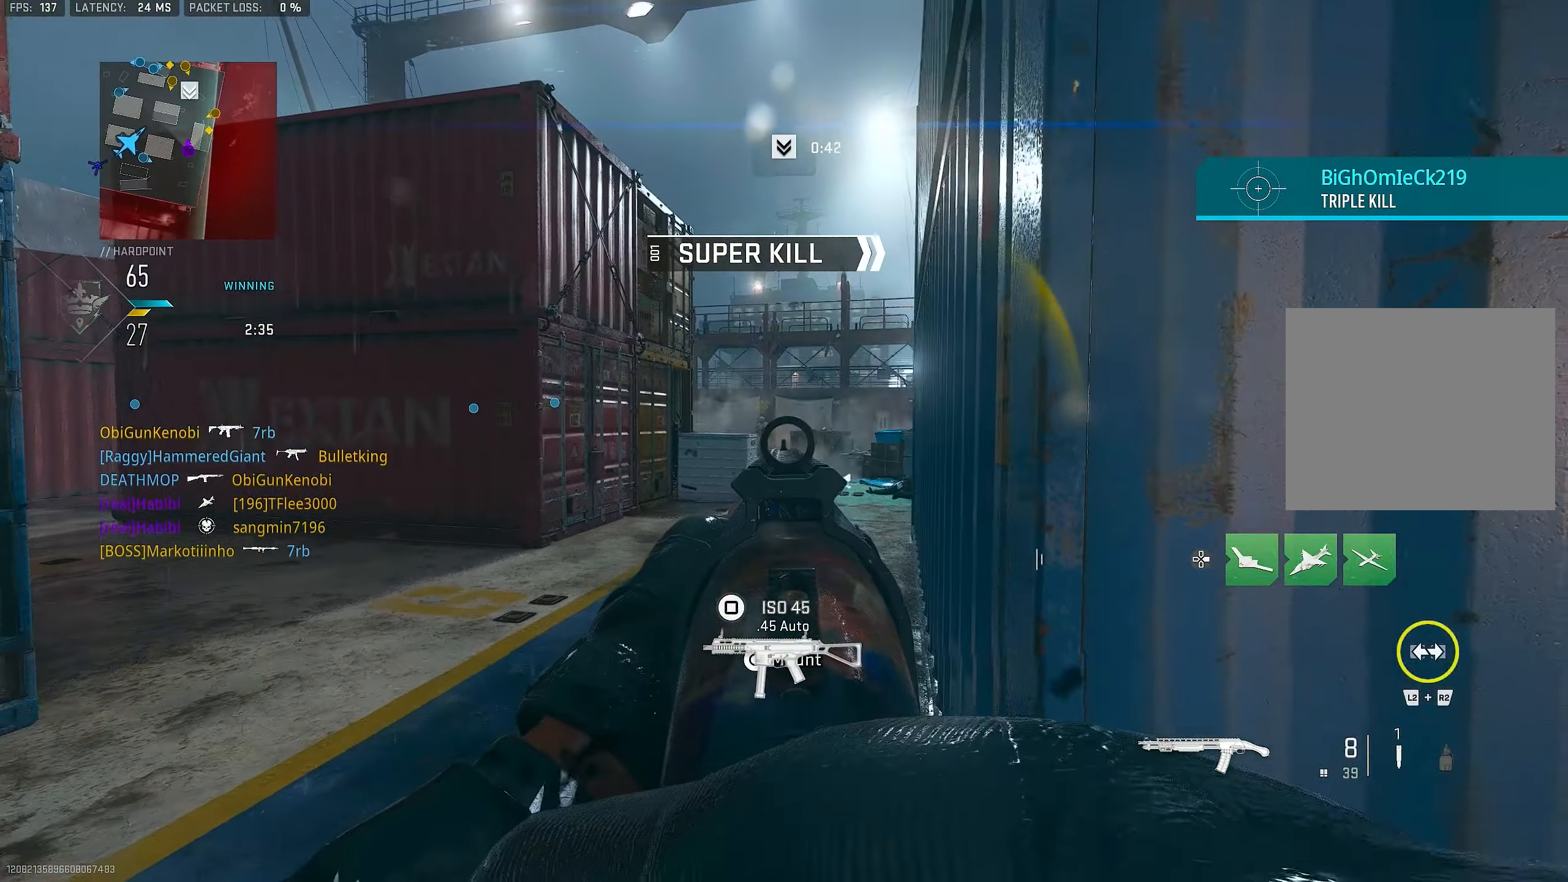
{"buttons": ["R1"], "left_stick": "down-left", "right_stick": "center", "events": [[150, "left_stick", "left"], [283, "right_stick", "up"], [350, "left_stick", "center"], [383, "R1", "down"], [417, "left_stick", "down-left"], [450, "right_stick", "center"], [483, "L1", "up"]]}
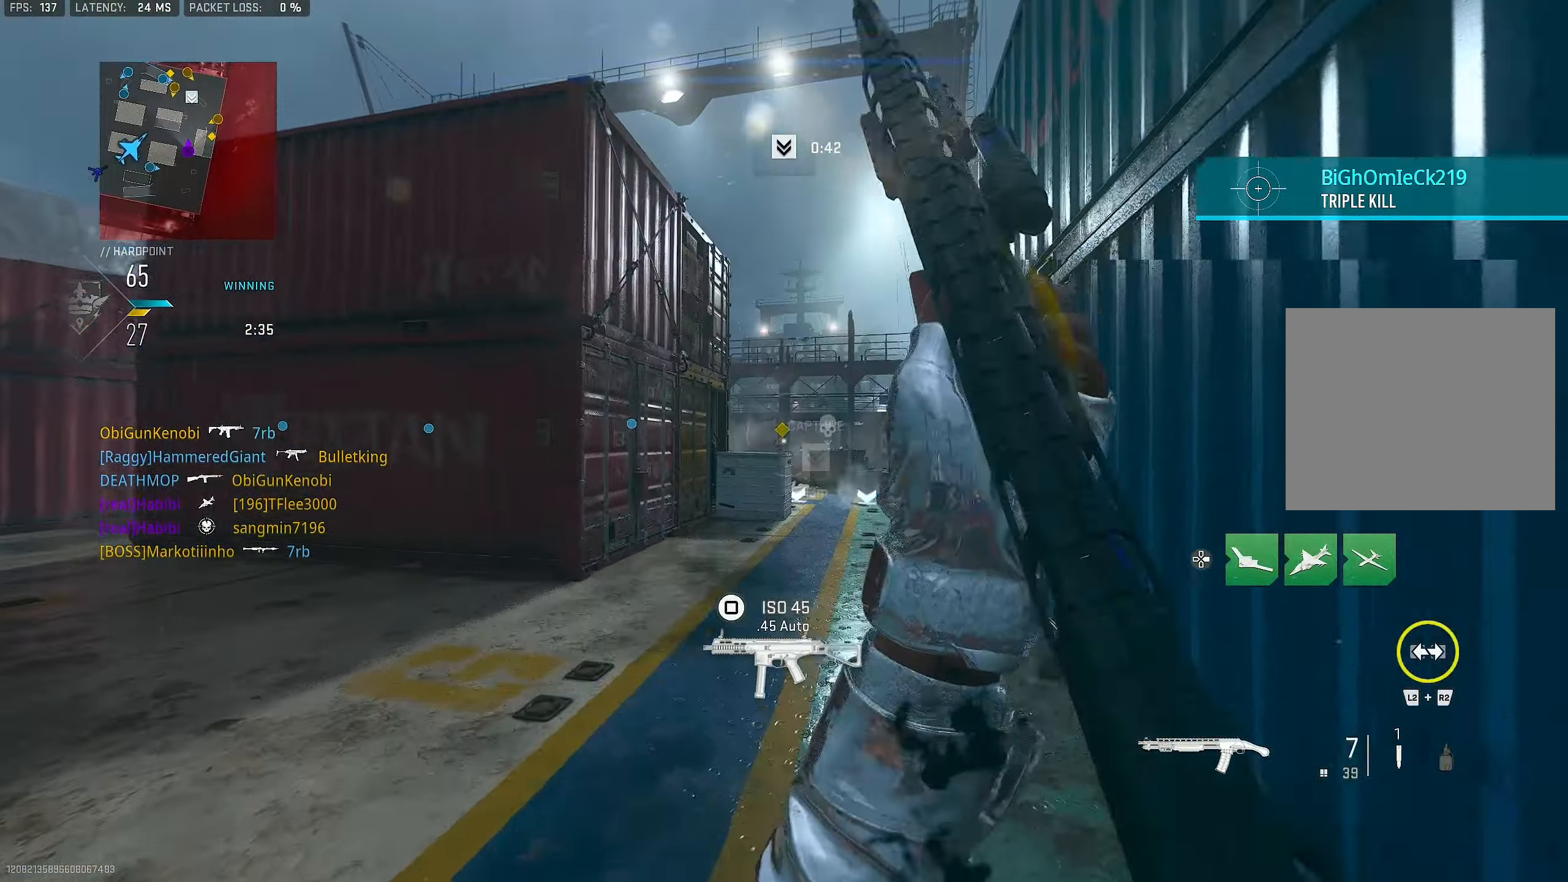
{"buttons": [], "left_stick": "up-left", "right_stick": "center", "events": [[17, "R1", "up"], [83, "left_stick", "up-left"], [83, "right_stick", "down"], [117, "L3", "down"], [183, "L3", "up"], [217, "right_stick", "center"]]}
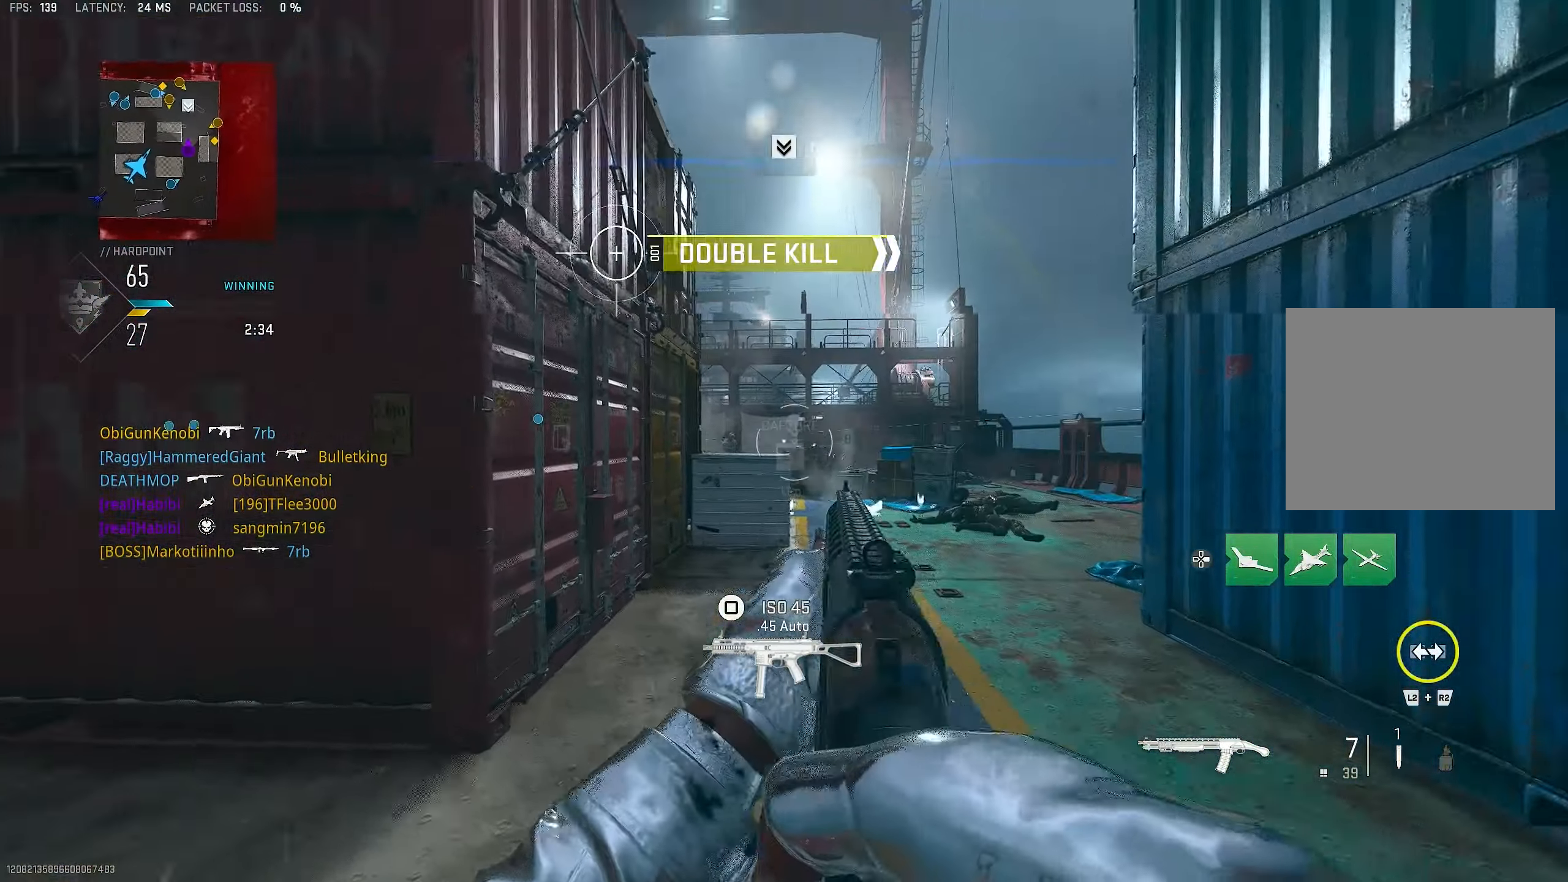
{"buttons": ["L1"], "left_stick": "left", "right_stick": "center", "events": [[17, "L3", "down"], [50, "right_stick", "right"], [83, "L3", "up"], [150, "right_stick", "center"], [183, "L1", "down"], [183, "left_stick", "left"], [383, "right_stick", "left"], [483, "right_stick", "center"]]}
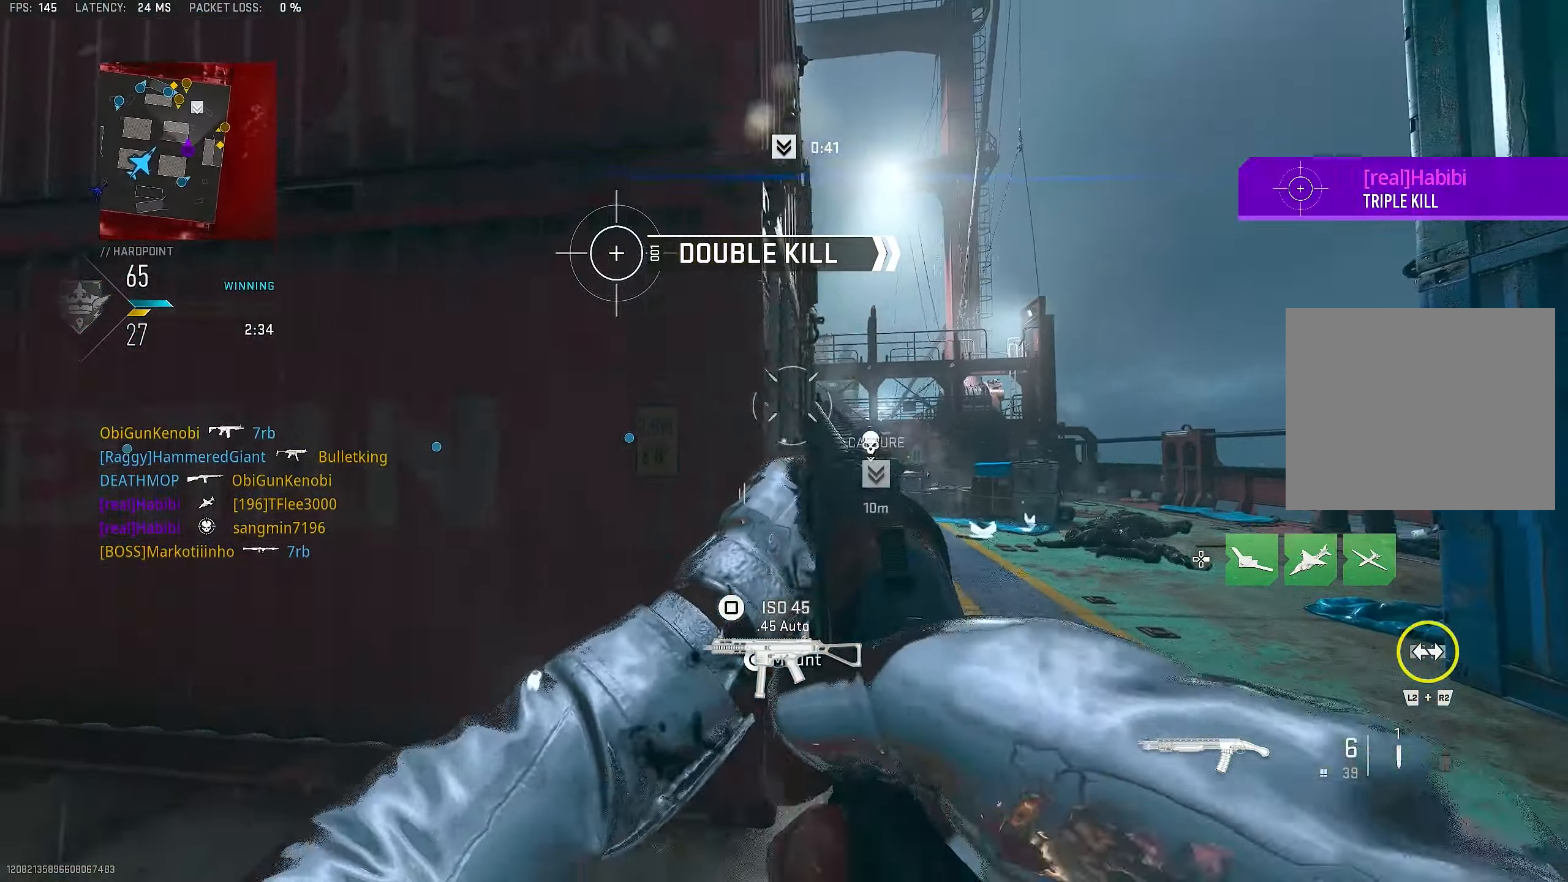
{"buttons": [], "left_stick": "up-left", "right_stick": "right", "events": [[17, "right_stick", "down"], [83, "left_stick", "up"], [117, "right_stick", "down-left"], [150, "R1", "down"], [150, "left_stick", "up-left"], [217, "L1", "up"], [217, "right_stick", "center"], [283, "R1", "up"], [317, "right_stick", "down"], [417, "right_stick", "right"]]}
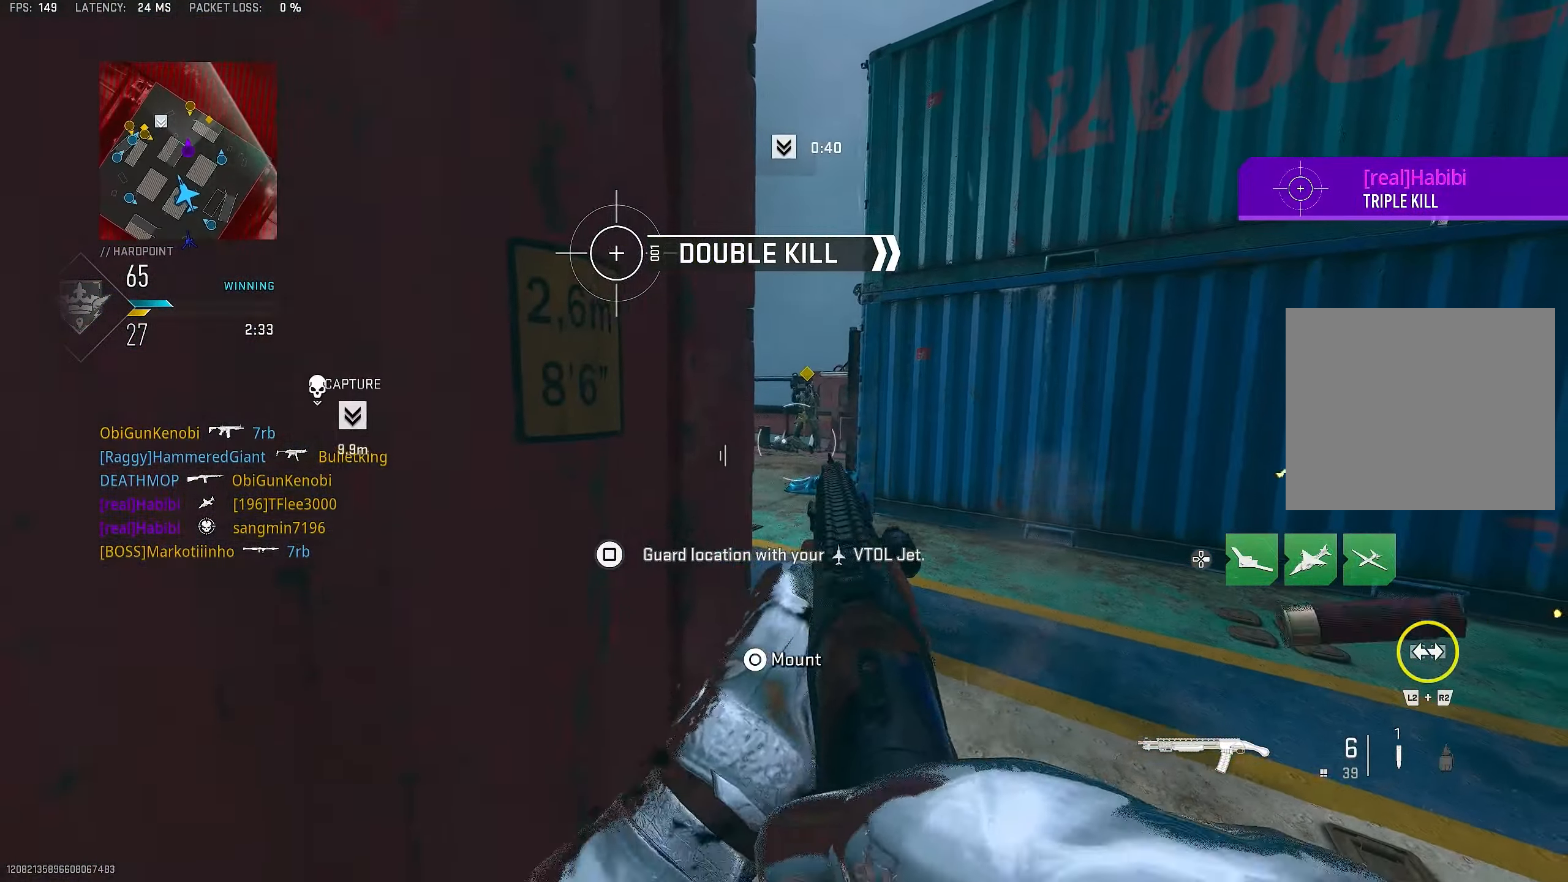
{"buttons": ["L1"], "left_stick": "right", "right_stick": "up", "events": [[17, "left_stick", "left"], [83, "L1", "down"], [217, "right_stick", "center"], [283, "left_stick", "right"], [383, "right_stick", "up"]]}
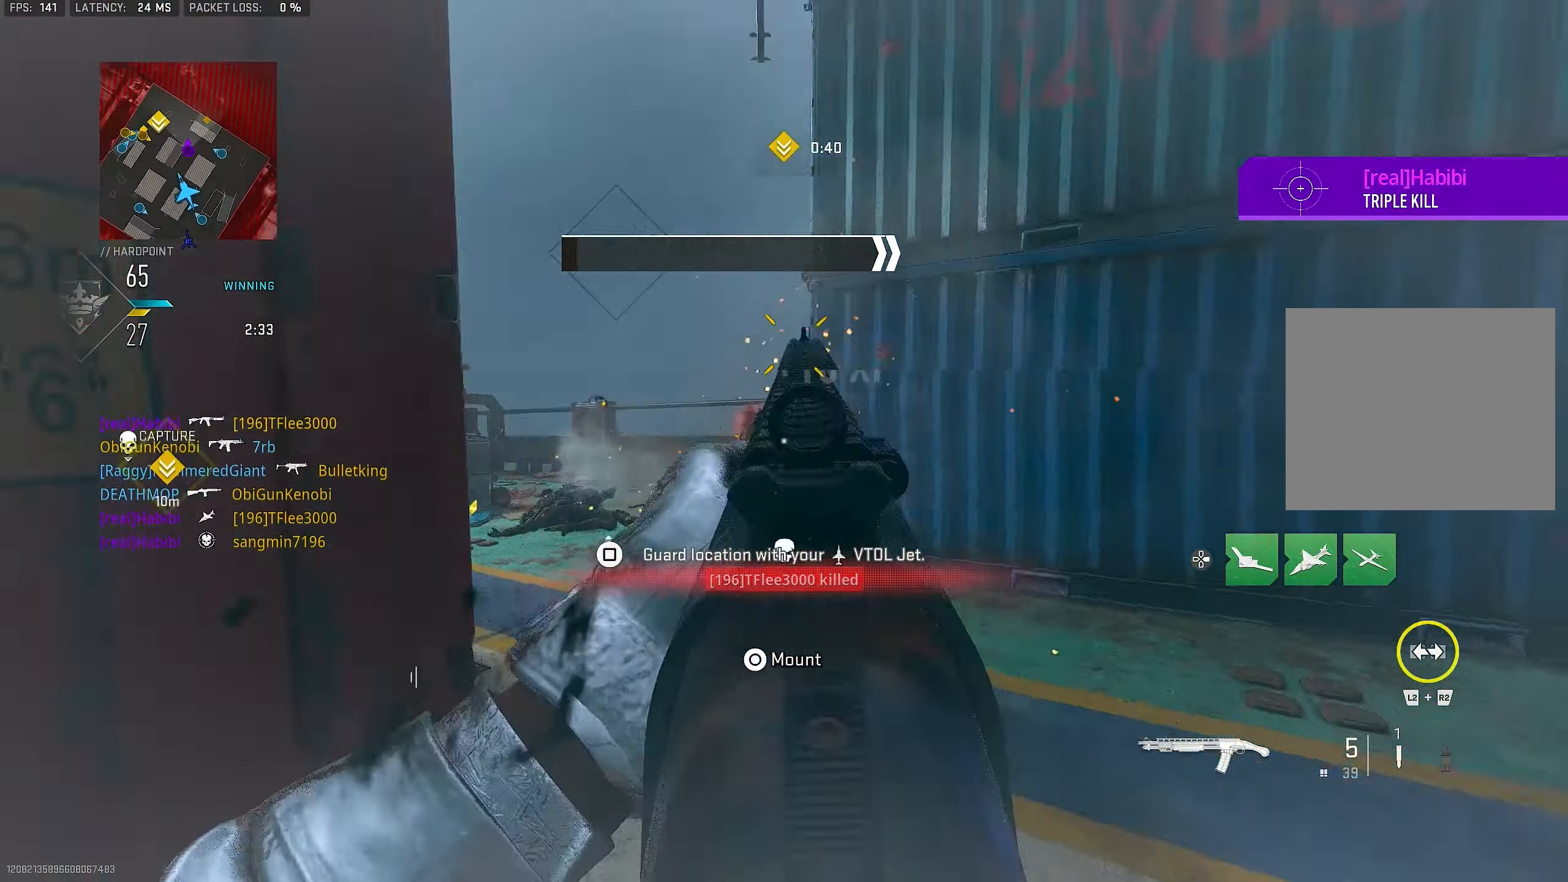
{"buttons": ["CROSS"], "left_stick": "down-left", "right_stick": "down-left", "events": [[117, "right_stick", "center"], [150, "left_stick", "center"], [217, "R1", "down"], [250, "left_stick", "down-left"], [317, "L1", "up"], [317, "R3", "down"], [350, "R1", "up"], [383, "CROSS", "down"], [450, "R3", "up"], [450, "right_stick", "down-left"]]}
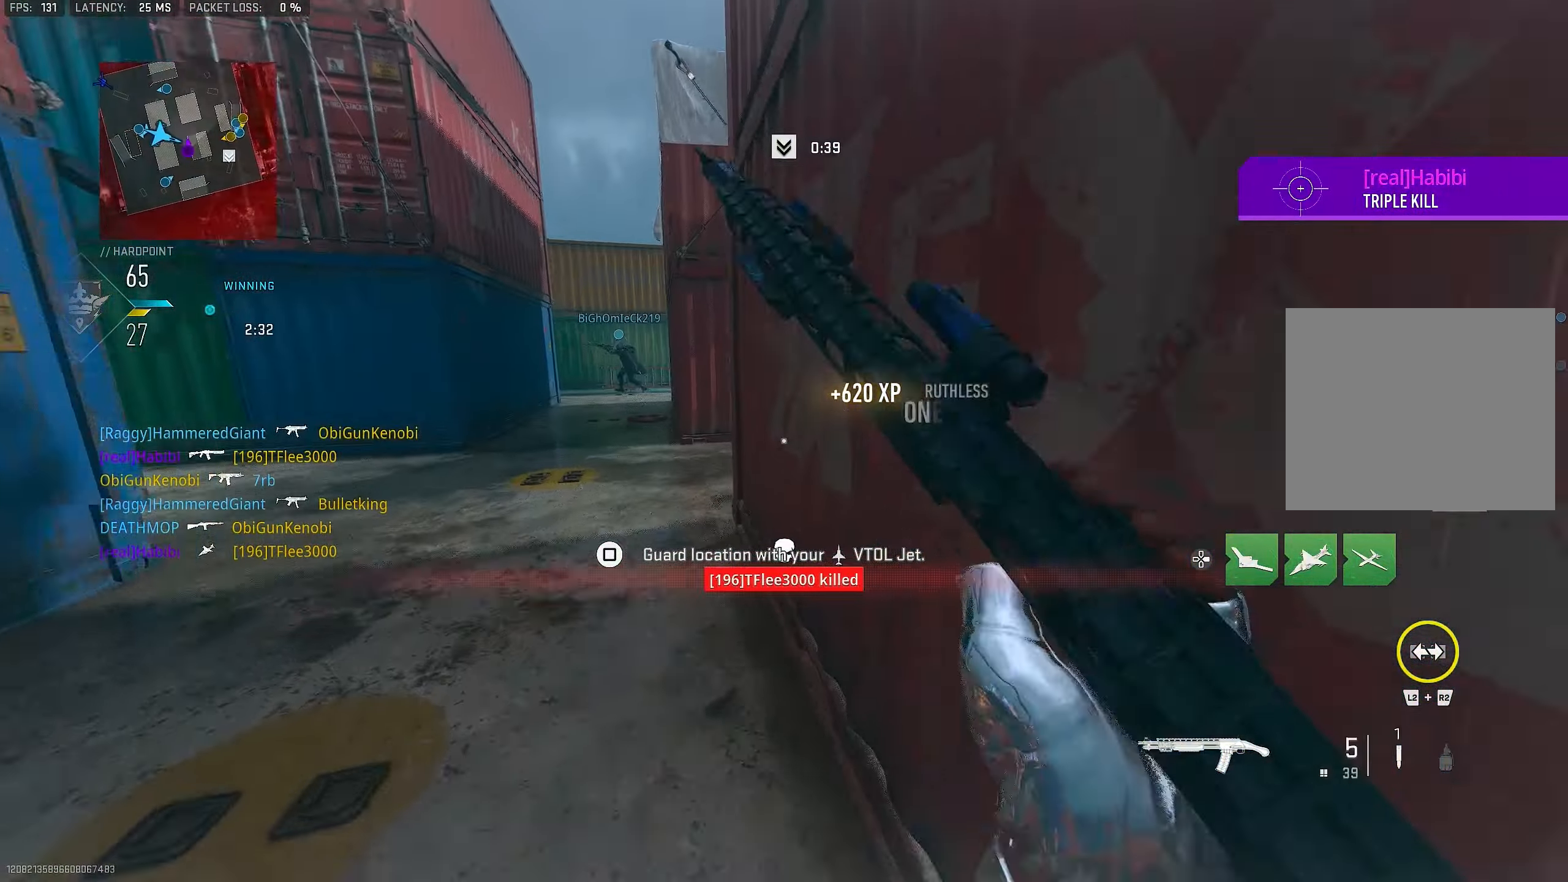
{"buttons": [], "left_stick": "up-left", "right_stick": "center", "events": [[50, "CROSS", "up"], [83, "right_stick", "left"], [117, "left_stick", "up-left"], [183, "L3", "down"], [250, "L3", "up"], [317, "right_stick", "center"]]}
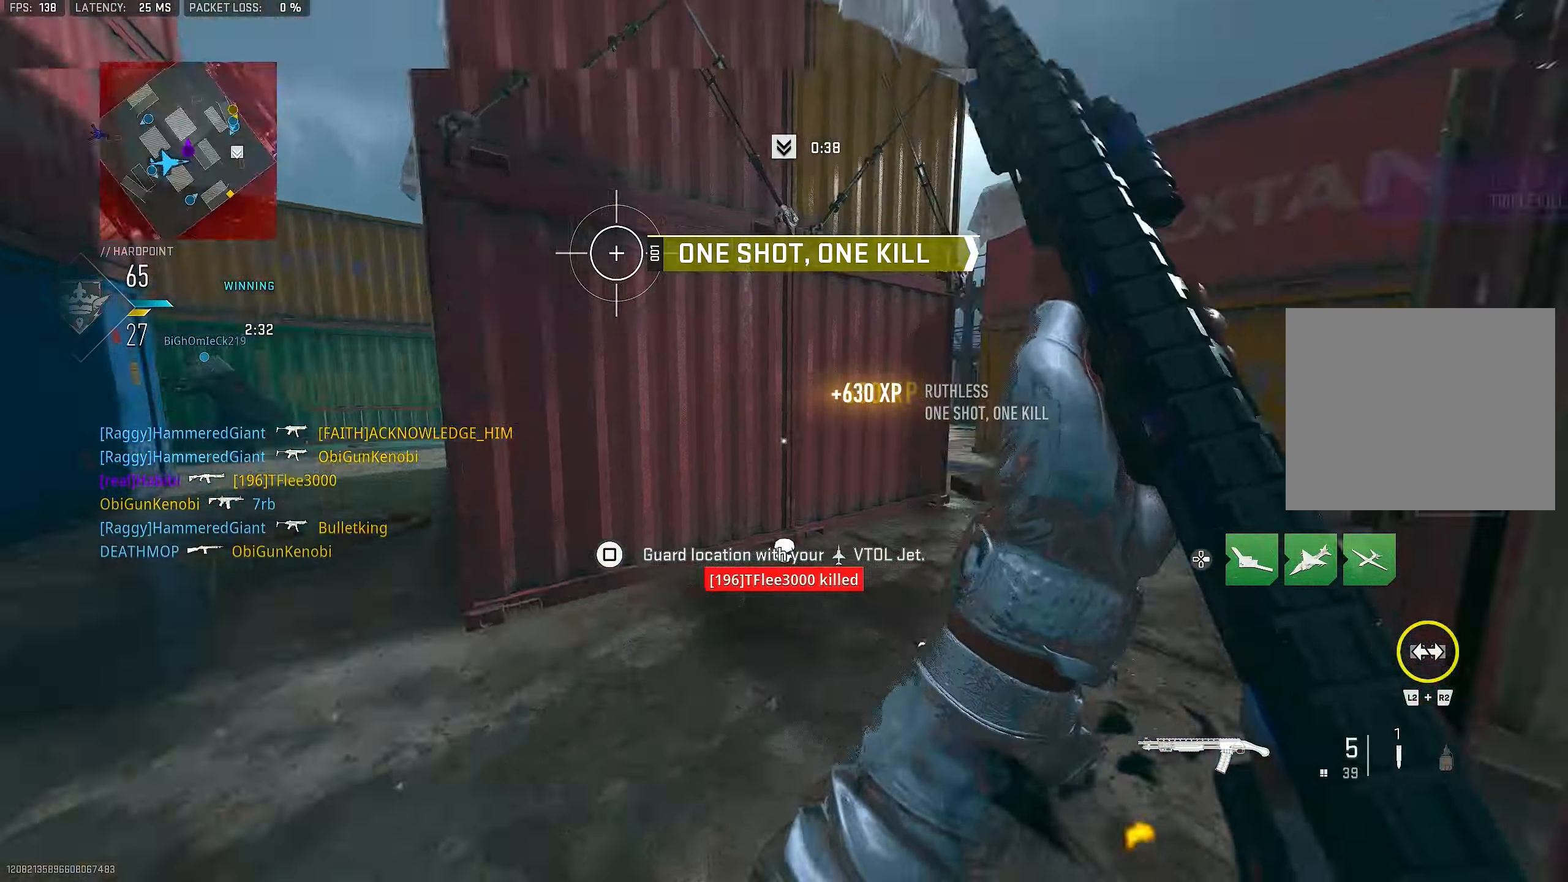
{"buttons": [], "left_stick": "up", "right_stick": "right", "events": [[17, "right_stick", "left"], [100, "left_stick", "up"], [117, "right_stick", "center"], [217, "right_stick", "right"]]}
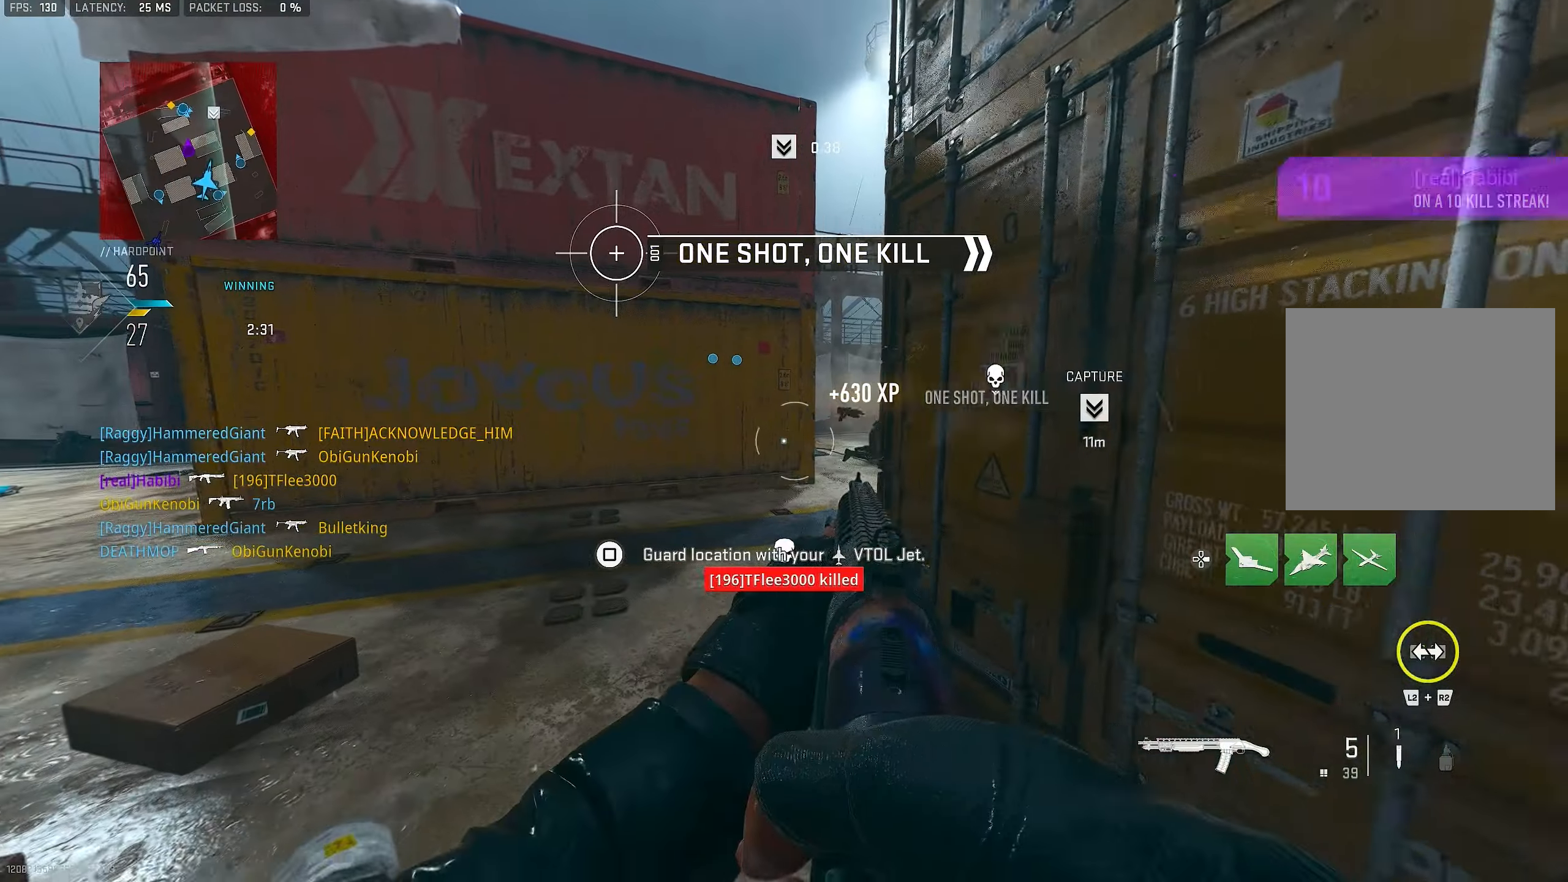
{"buttons": [], "left_stick": "up-left", "right_stick": "center", "events": [[50, "right_stick", "center"], [217, "L1", "down"], [250, "left_stick", "up-left"], [384, "L1", "up"]]}
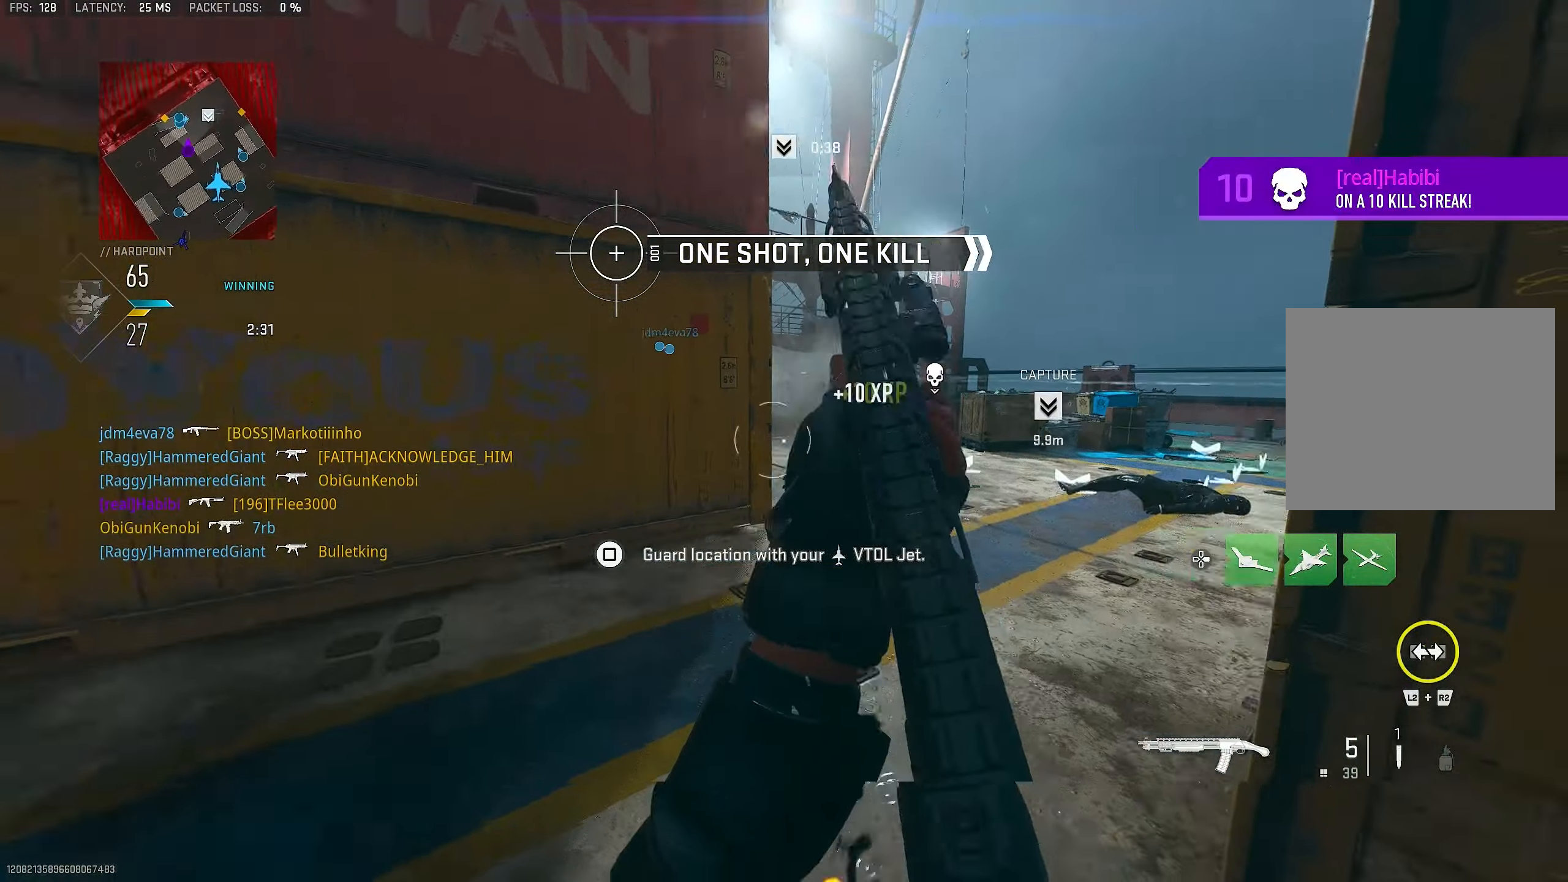
{"buttons": ["L1"], "left_stick": "up-left", "right_stick": "center", "events": [[50, "left_stick", "up-right"], [117, "left_stick", "up"], [184, "L3", "down"], [217, "left_stick", "up-left"], [250, "L3", "up"], [317, "L1", "down"], [317, "right_stick", "right"], [350, "left_stick", "down"], [417, "left_stick", "left"], [484, "left_stick", "up-left"], [484, "right_stick", "center"]]}
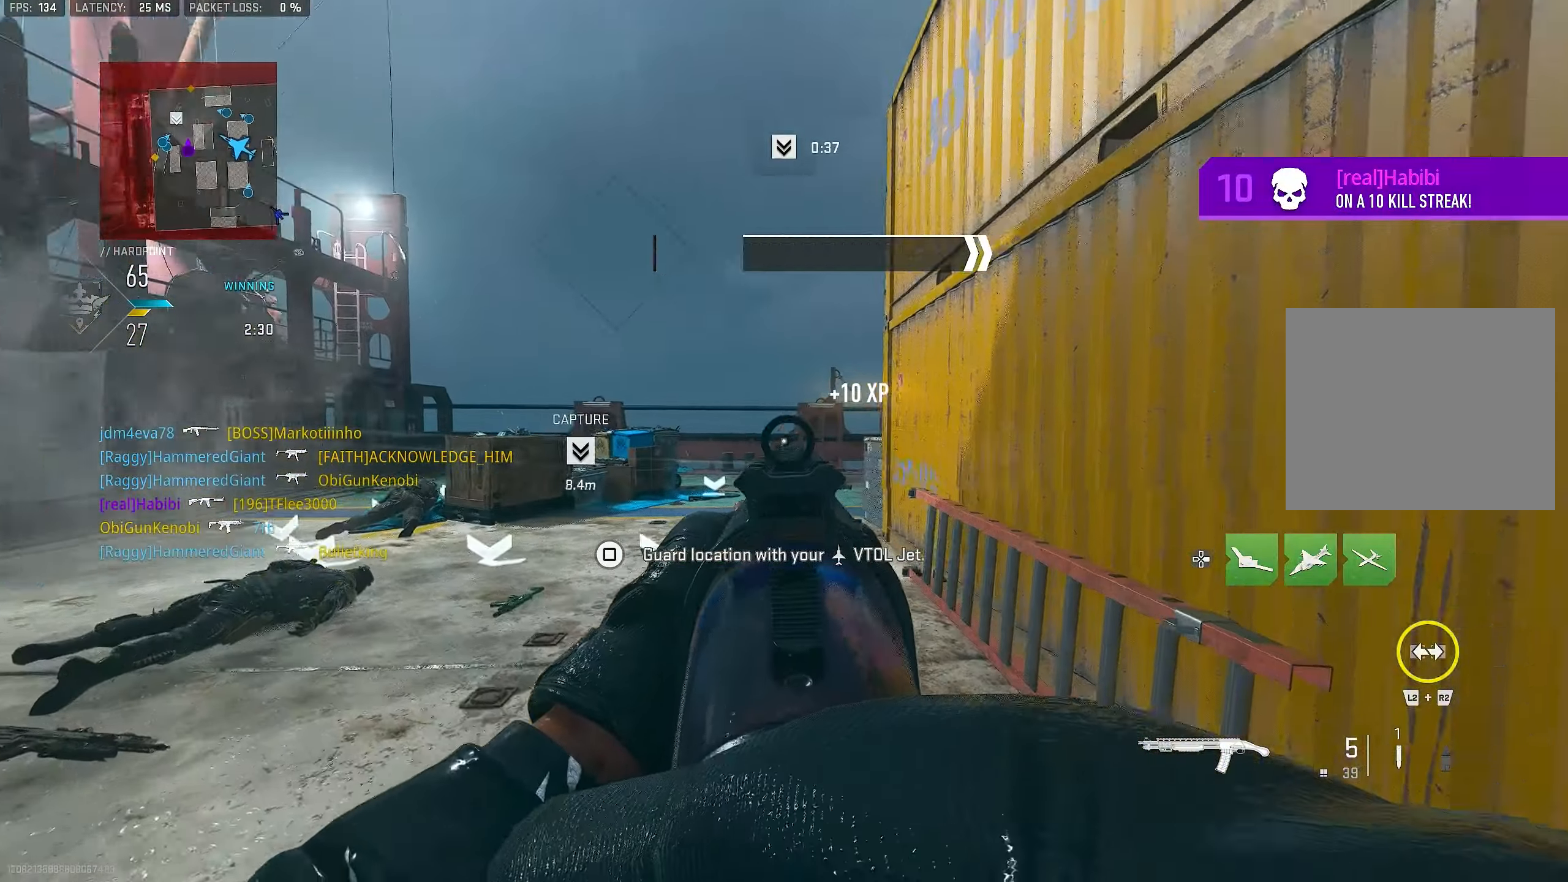
{"buttons": ["L1"], "left_stick": "left", "right_stick": "right", "events": [[50, "L1", "up"], [84, "L3", "down"], [84, "right_stick", "right"], [150, "L3", "up"], [184, "L1", "down"], [284, "left_stick", "left"]]}
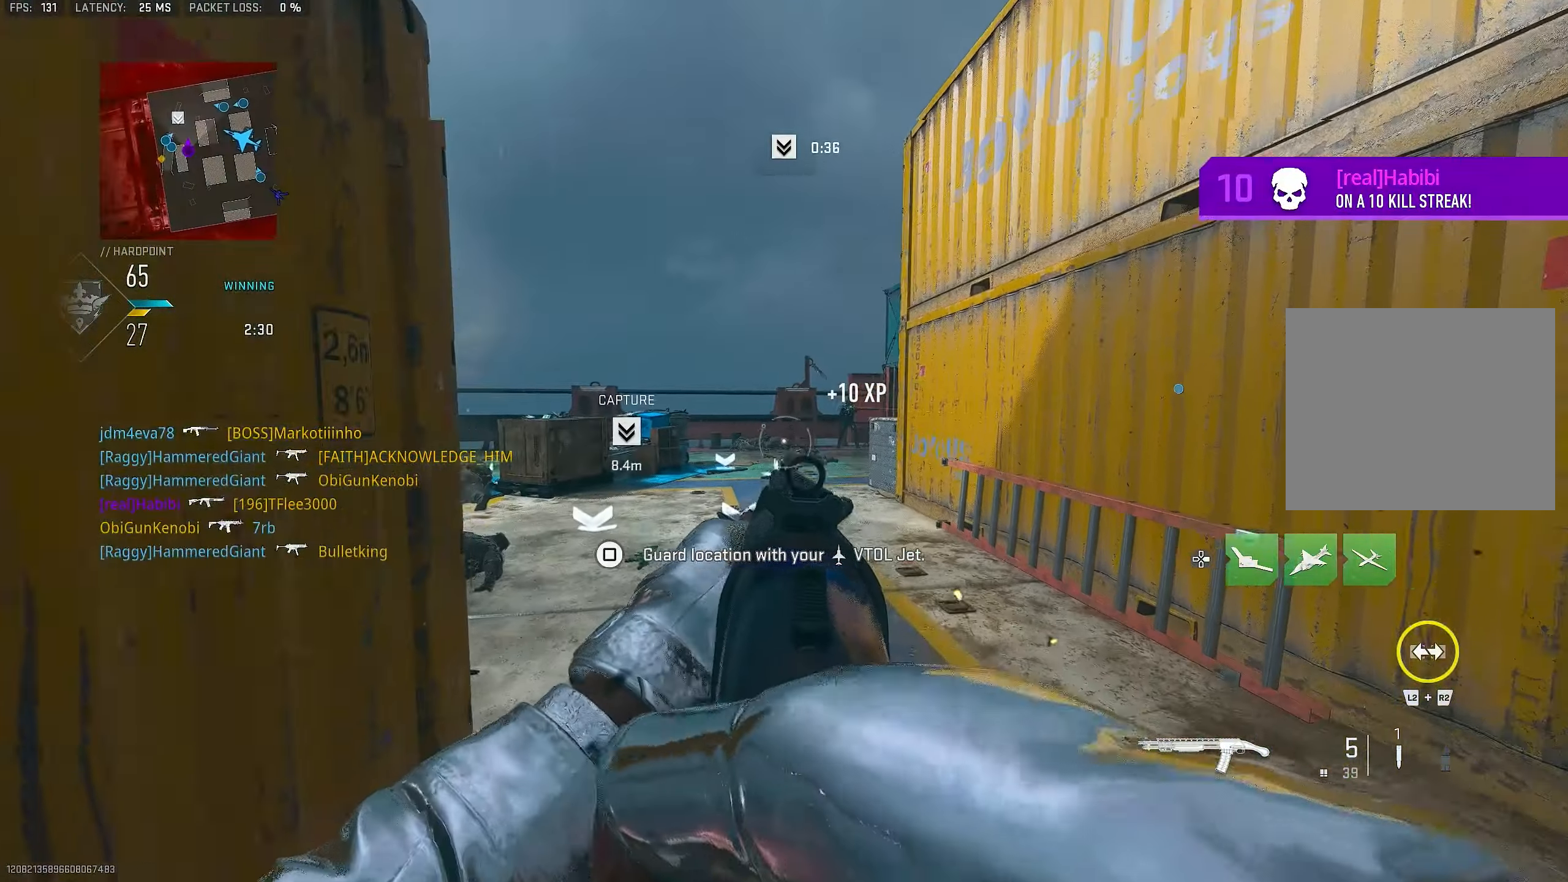
{"buttons": [], "left_stick": "down-right", "right_stick": "center", "events": [[84, "left_stick", "down-left"], [150, "right_stick", "center"], [284, "L1", "up"], [284, "right_stick", "down-left"], [317, "left_stick", "down-right"], [384, "right_stick", "center"]]}
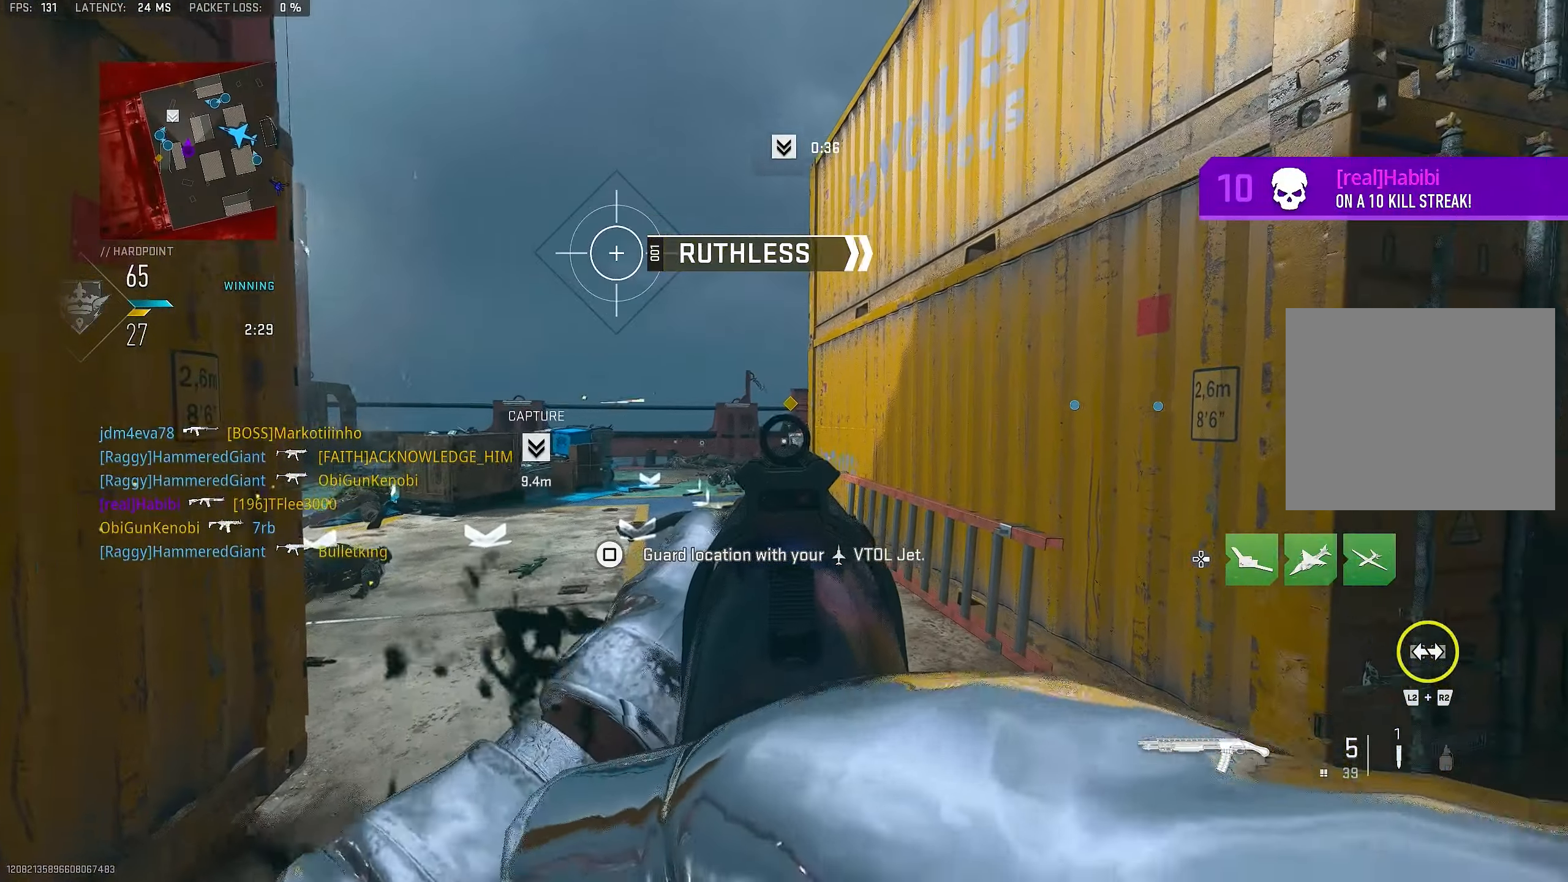
{"buttons": ["L1"], "left_stick": "up-left", "right_stick": "center", "events": [[17, "L1", "down"], [50, "left_stick", "up-right"], [184, "left_stick", "center"], [417, "left_stick", "up-left"]]}
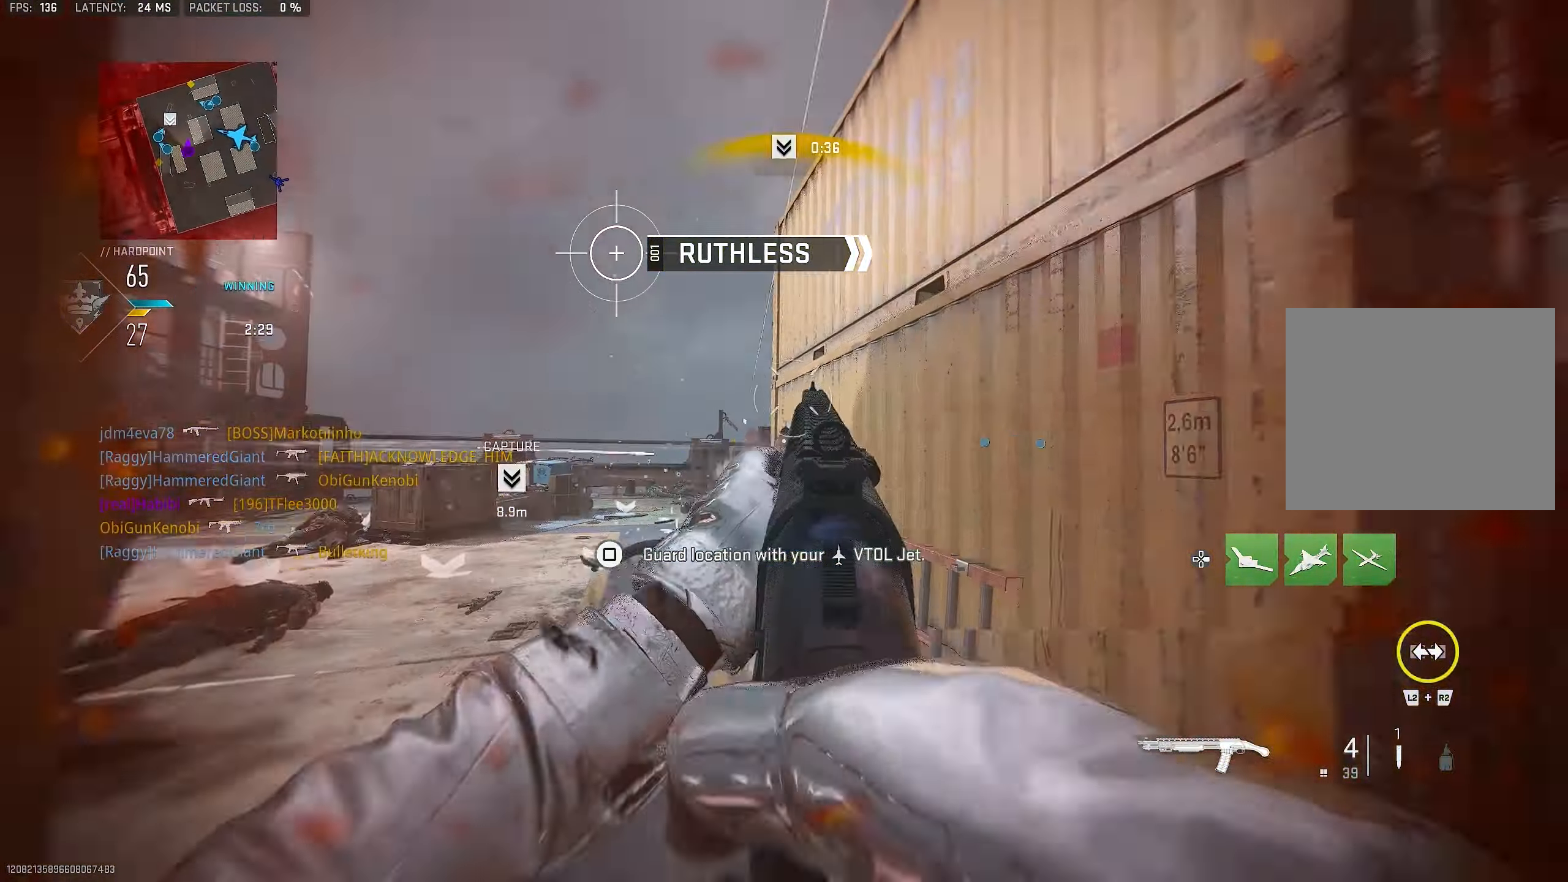
{"buttons": ["L3"], "left_stick": "up", "right_stick": "right", "events": [[50, "right_stick", "up"], [117, "R1", "down"], [117, "right_stick", "center"], [184, "L1", "up"], [184, "left_stick", "right"], [217, "right_stick", "down"], [284, "R1", "up"], [350, "right_stick", "right"], [450, "left_stick", "up"], [484, "L3", "down"]]}
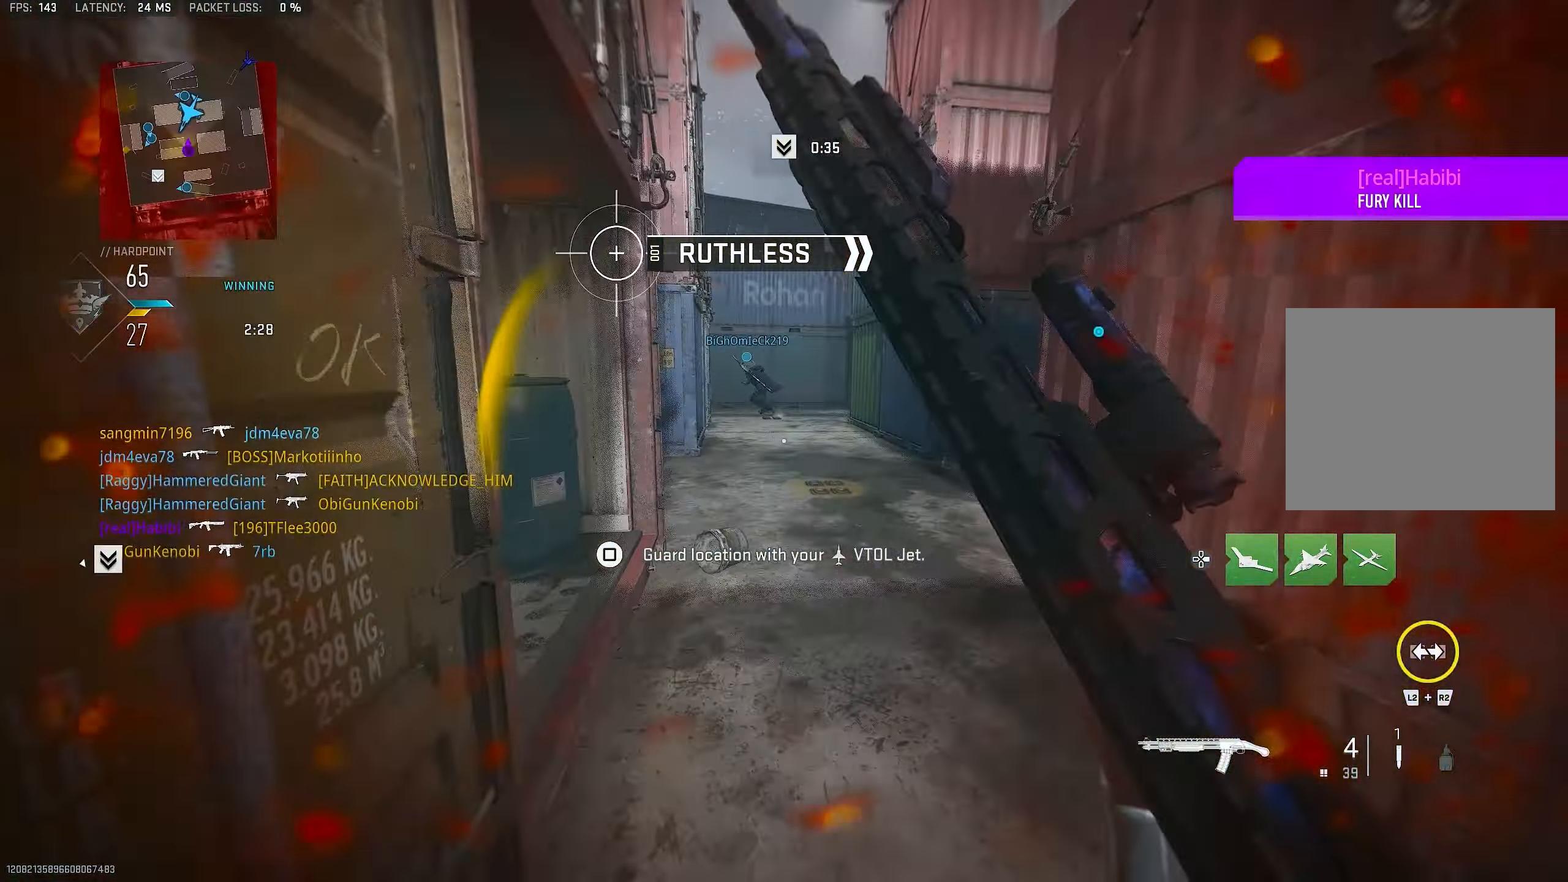
{"buttons": [], "left_stick": "up", "right_stick": "center", "events": [[84, "L3", "up"], [150, "right_stick", "center"]]}
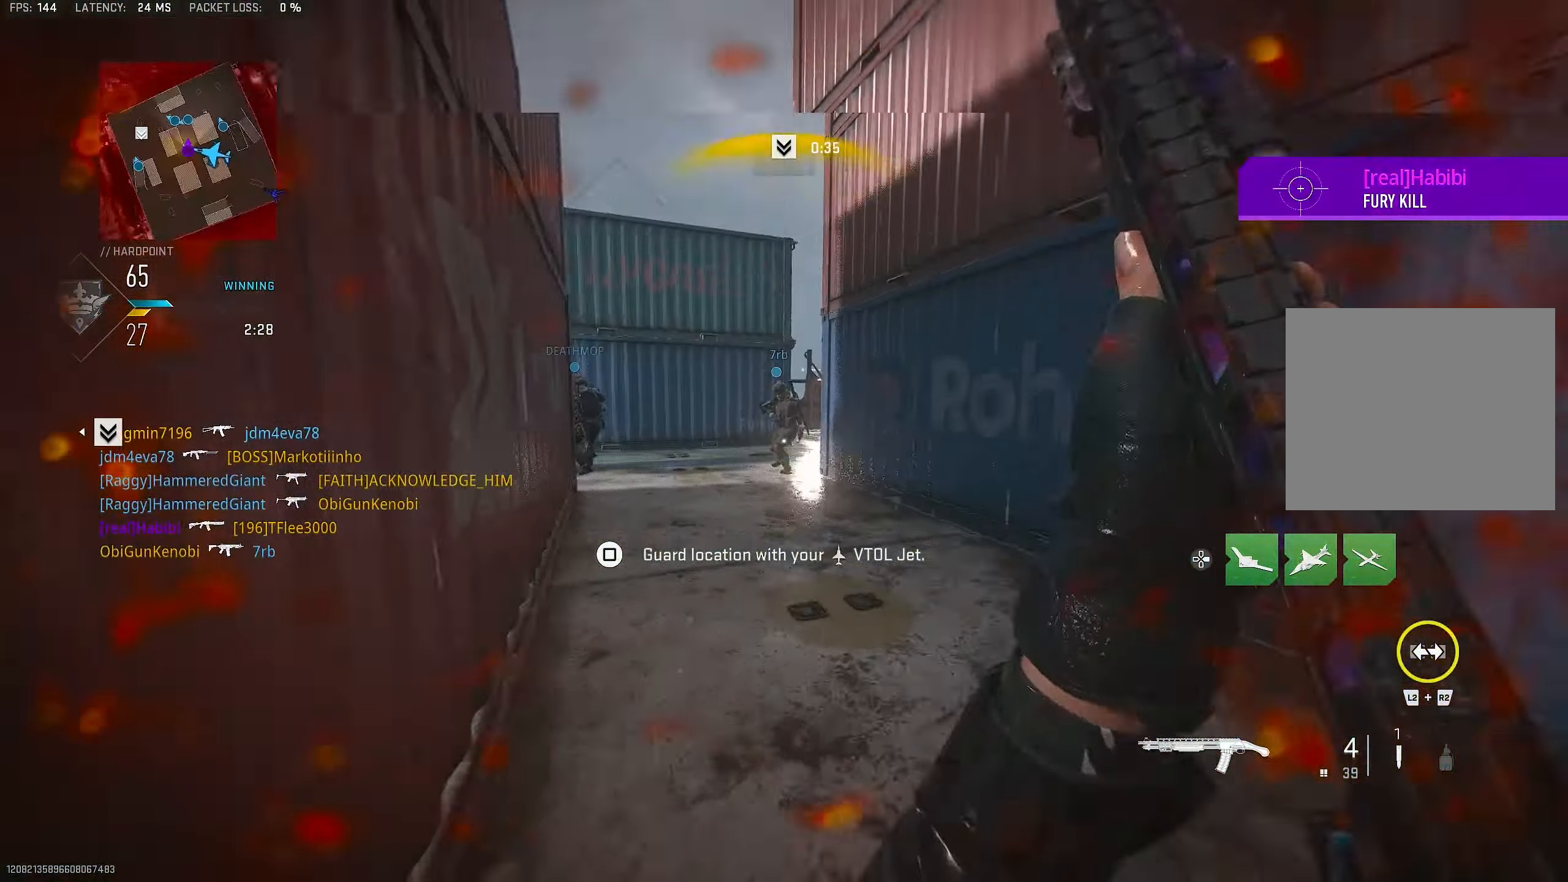
{"buttons": ["CROSS"], "left_stick": "up", "right_stick": "left", "events": [[150, "right_stick", "left"], [450, "CROSS", "down"]]}
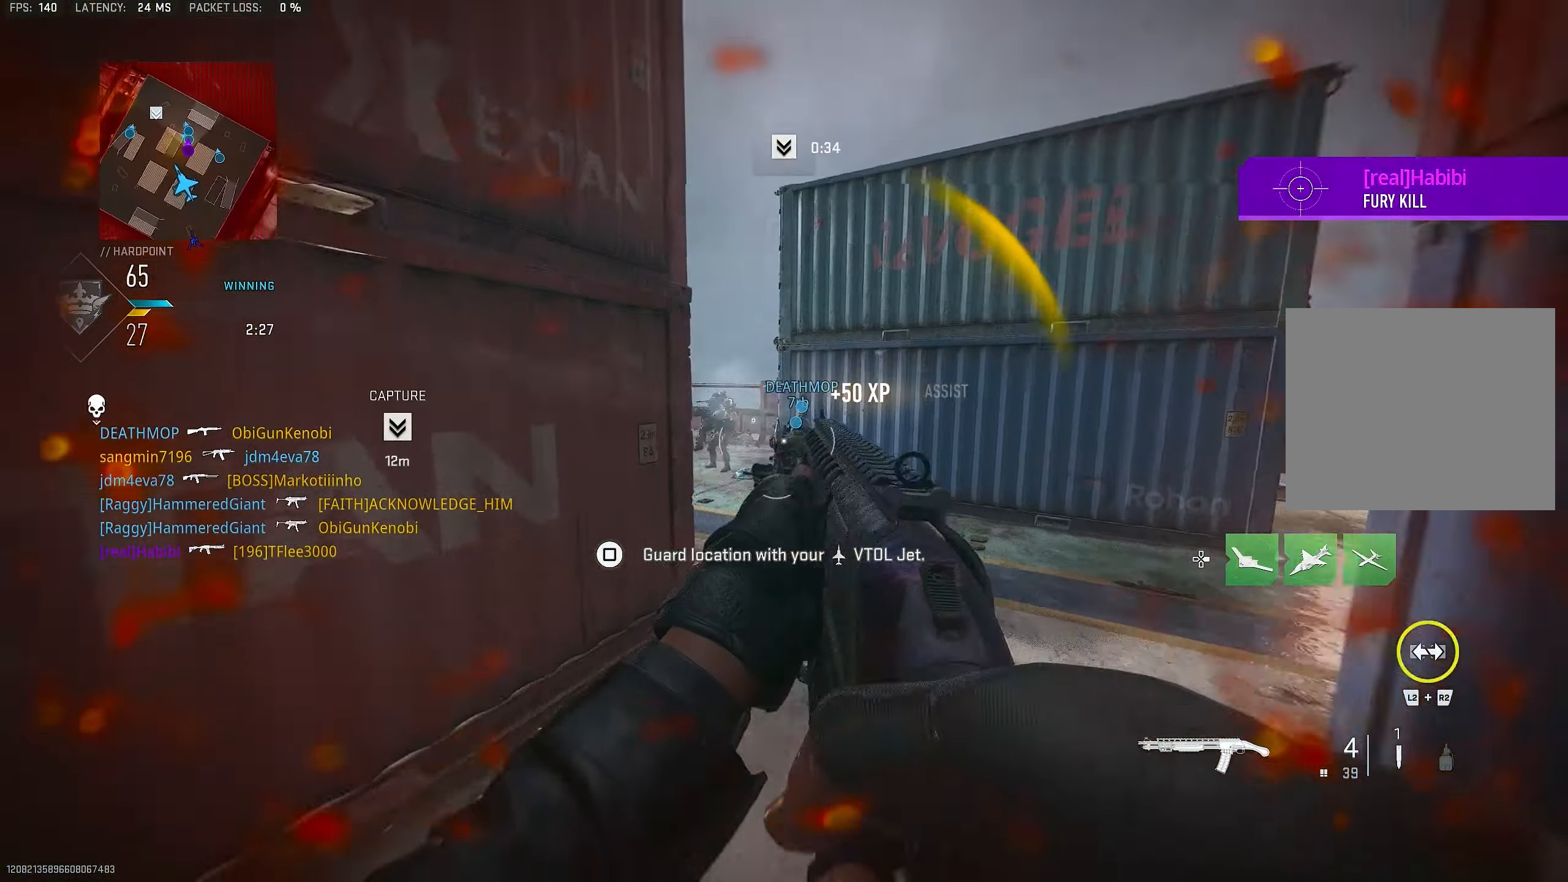
{"buttons": ["L3"], "left_stick": "up", "right_stick": "up-left", "events": [[50, "L1", "down"], [67, "right_stick", "center"], [84, "CROSS", "up"], [317, "right_stick", "left"], [384, "right_stick", "up-left"], [450, "L1", "up"], [450, "L3", "down"]]}
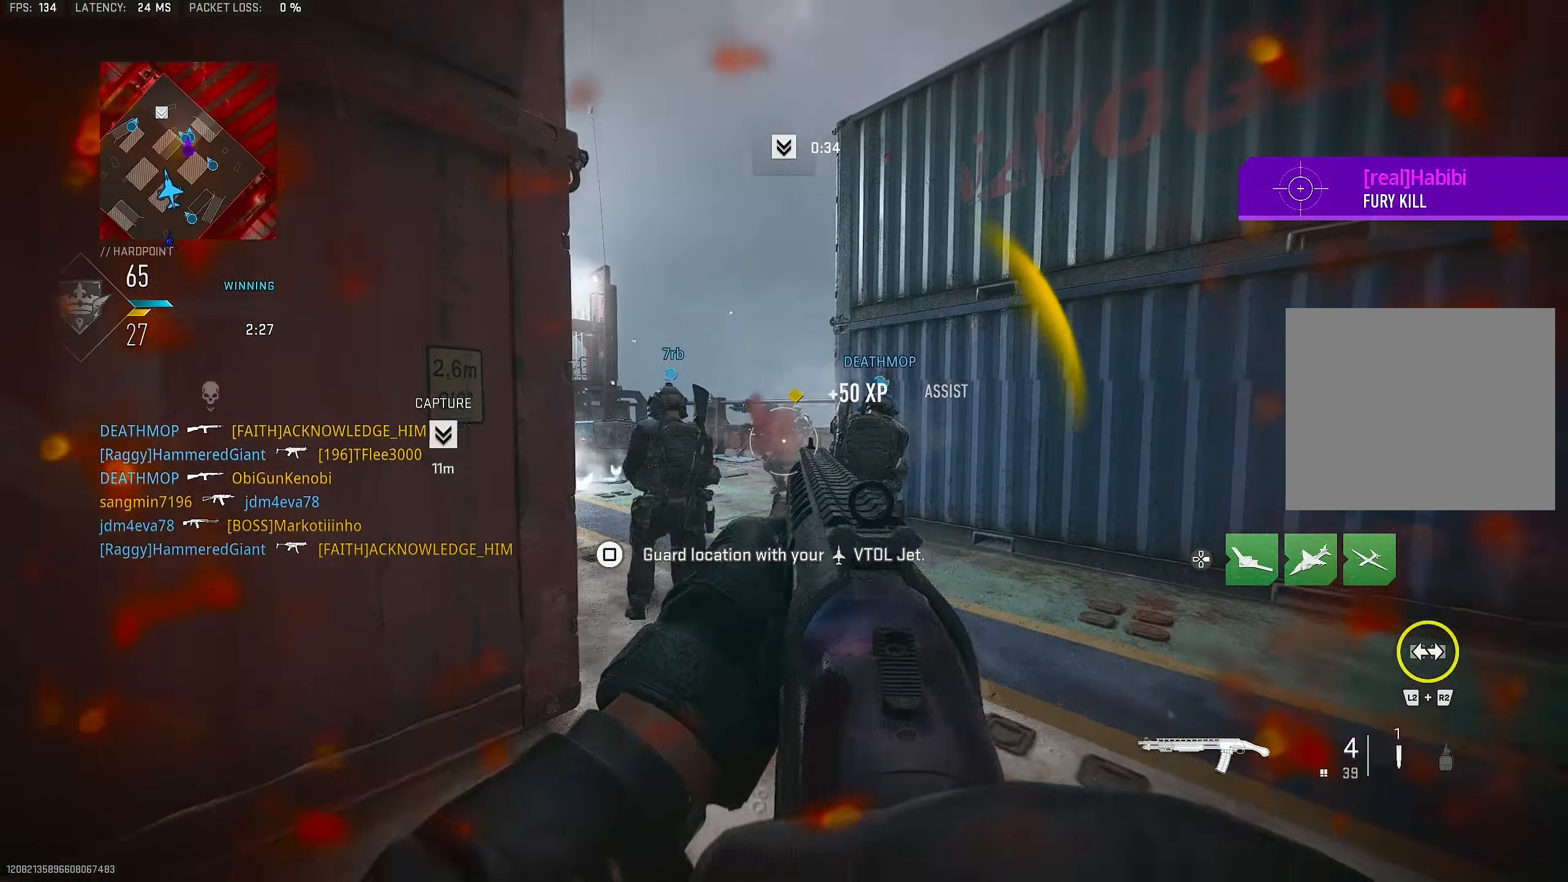
{"buttons": ["L1", "R1"], "left_stick": "left", "right_stick": "right", "events": [[17, "right_stick", "center"], [50, "L3", "up"], [150, "L1", "down"], [150, "left_stick", "up-left"], [317, "left_stick", "left"], [483, "R1", "down"], [483, "right_stick", "right"]]}